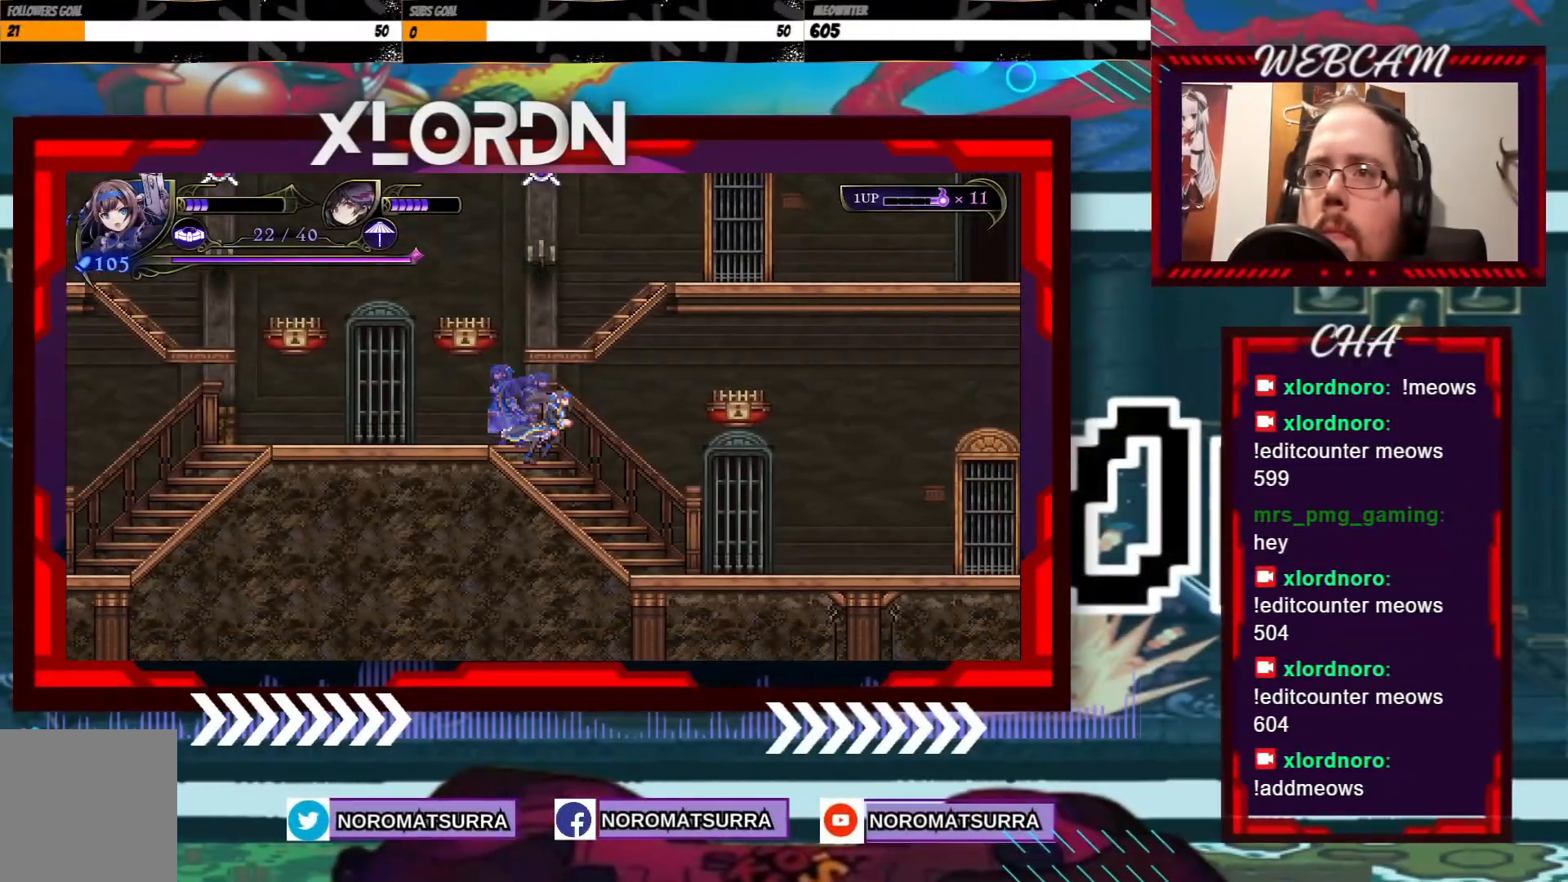
Gameplay with a controller (Xbox layout); each line is a JSON object with the inputs held at the frame after it (dt_ms = milliseconds from this image to that frame). "events" lists button and stick changes between this image and that frame as [ms after this image, input, new state], when the widget could be followed in between. Not read: A L3 R3.
{"dt_ms": 500, "buttons": [], "left_stick": "right", "right_stick": "center", "events": []}
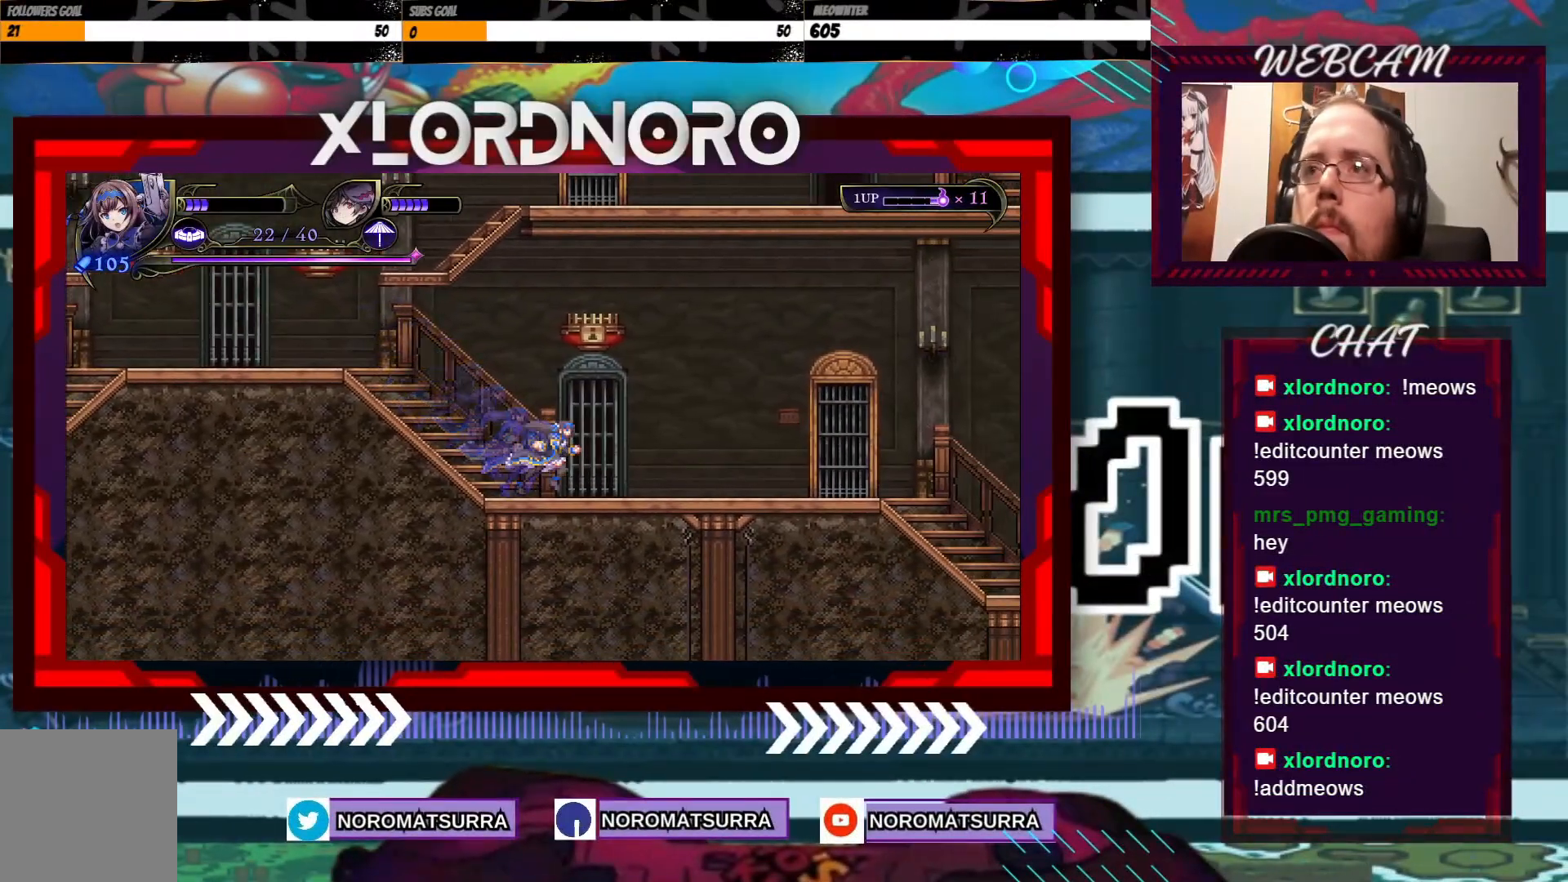
{"dt_ms": 500, "buttons": [], "left_stick": "right", "right_stick": "center", "events": []}
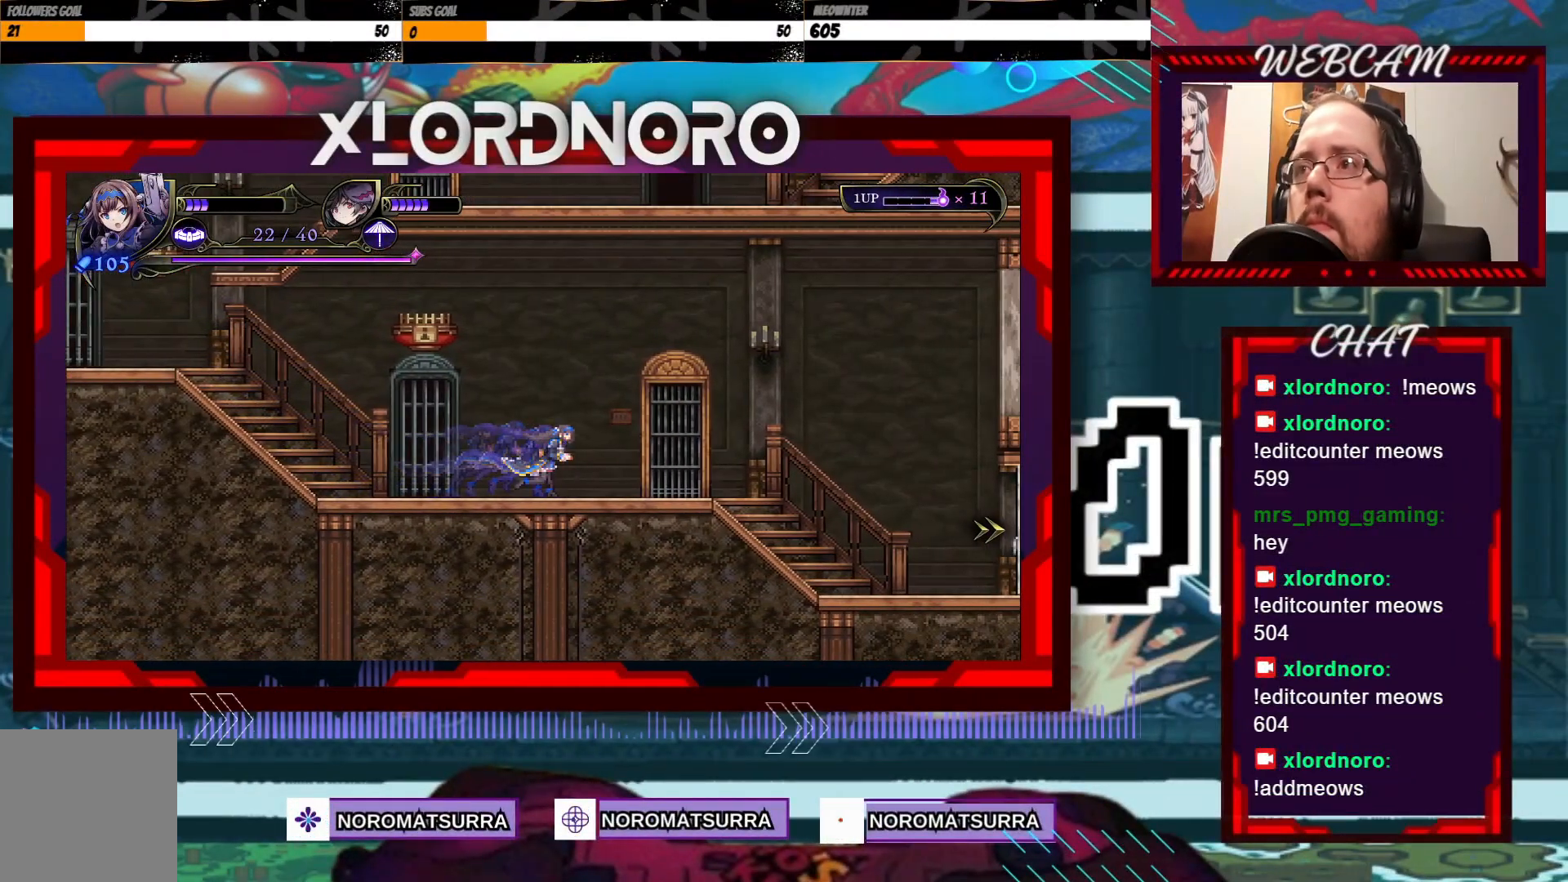
{"dt_ms": 500, "buttons": [], "left_stick": "right", "right_stick": "center", "events": []}
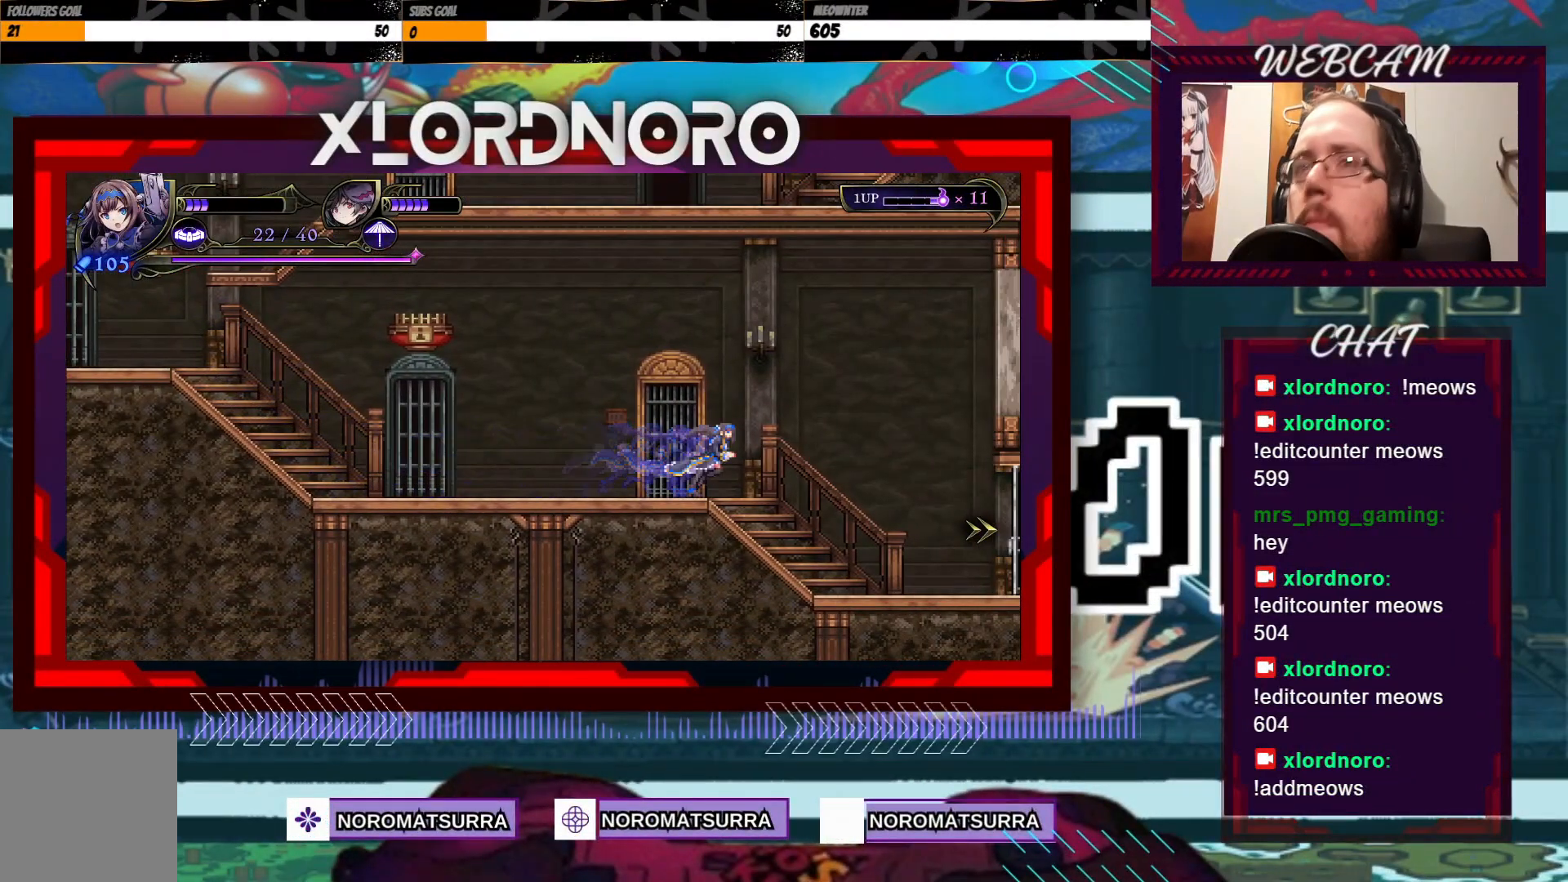
{"dt_ms": 500, "buttons": [], "left_stick": "right", "right_stick": "center", "events": []}
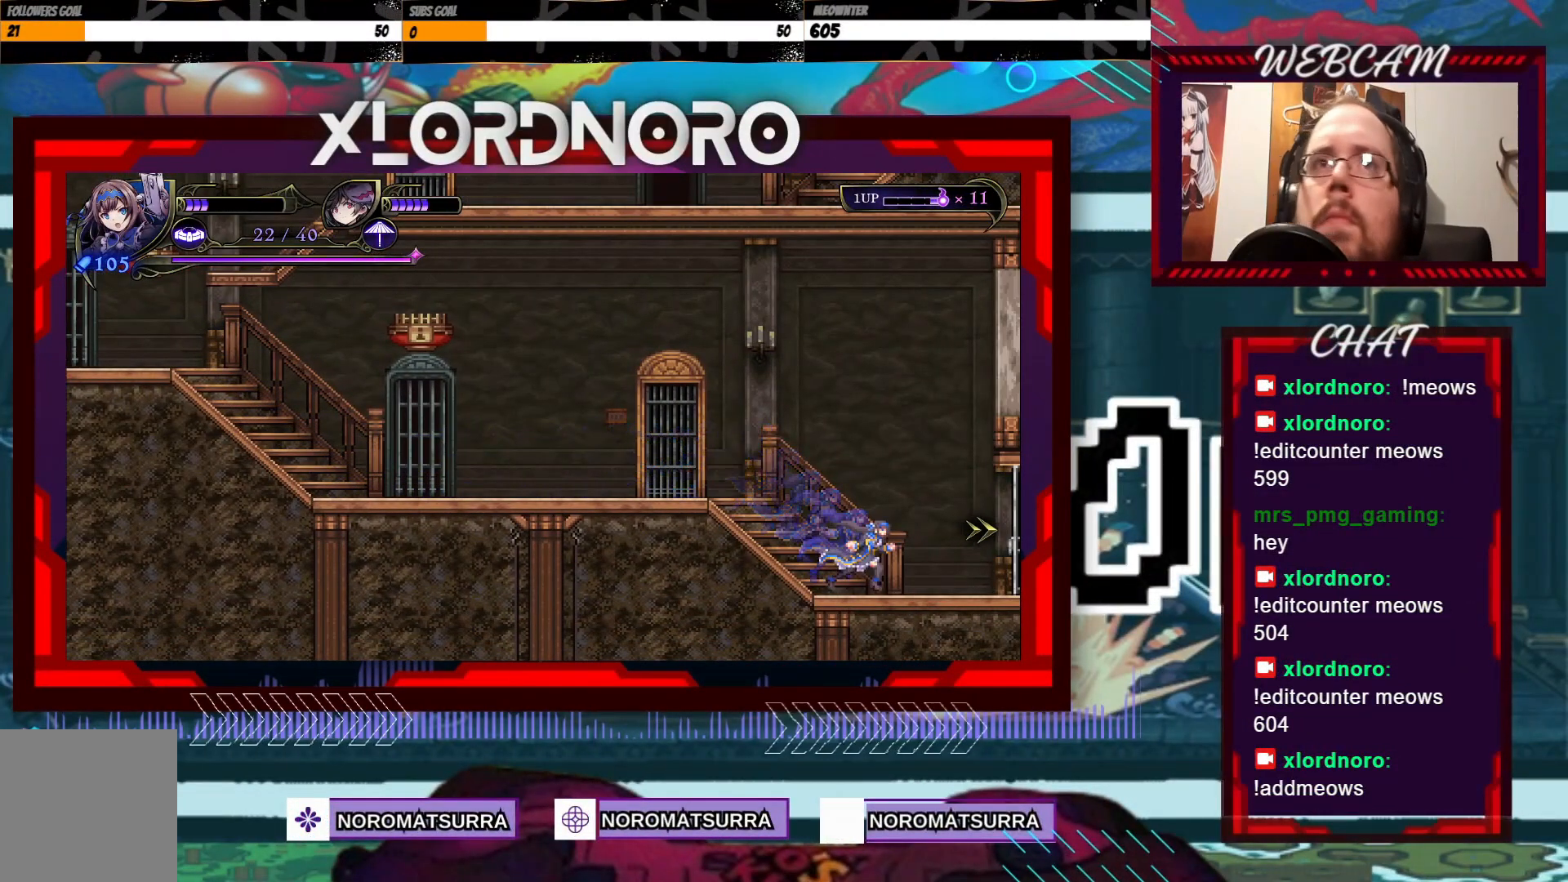
{"dt_ms": 500, "buttons": [], "left_stick": "right", "right_stick": "center", "events": []}
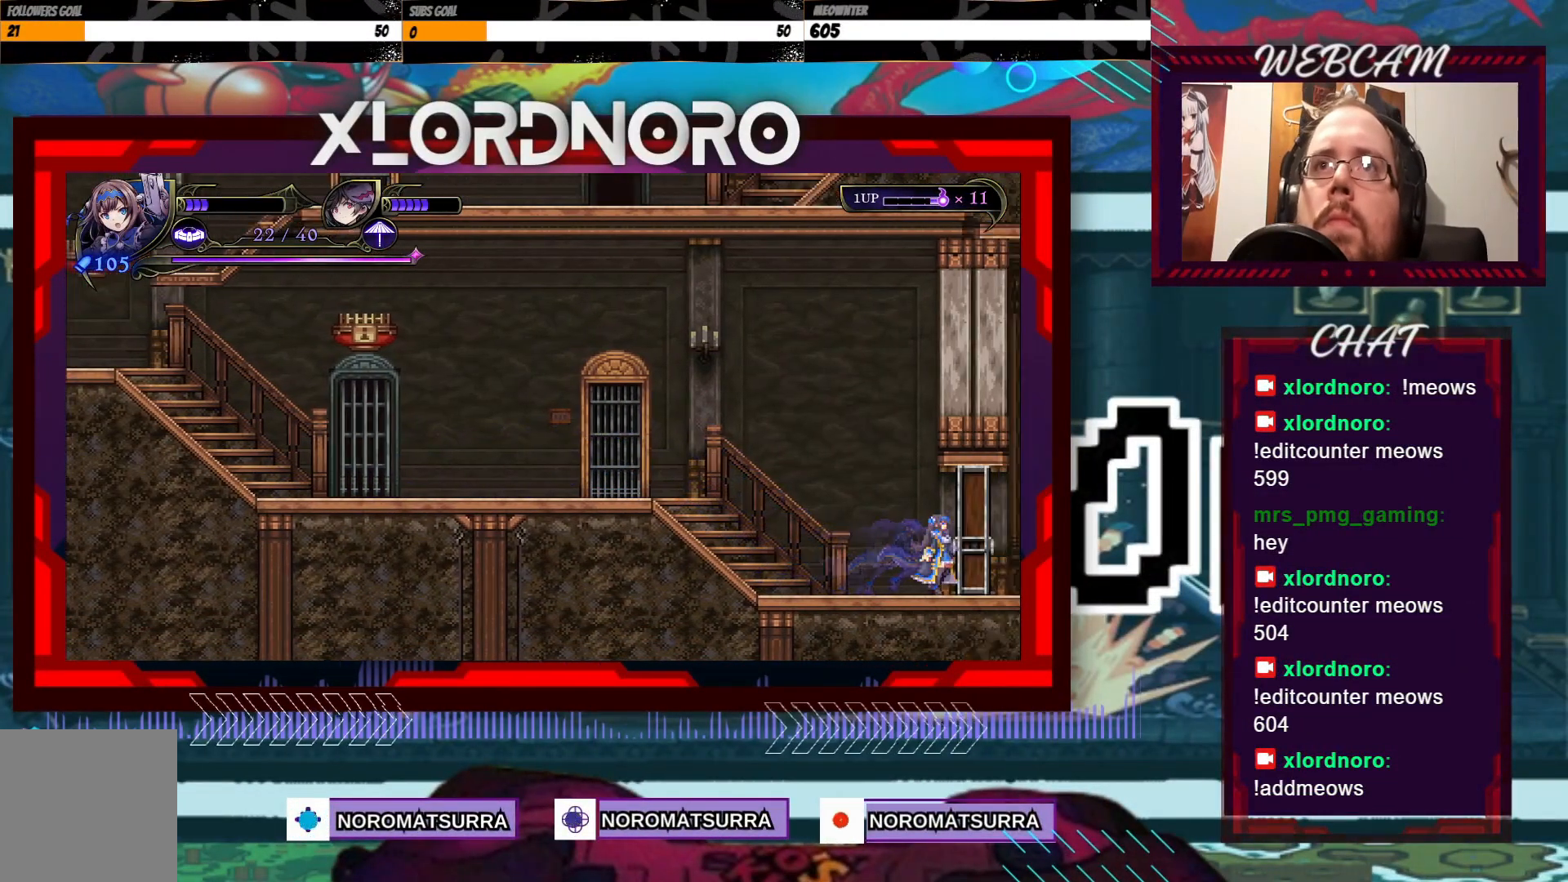
{"dt_ms": 500, "buttons": [], "left_stick": "center", "right_stick": "center", "events": [[250, "left_stick", "center"]]}
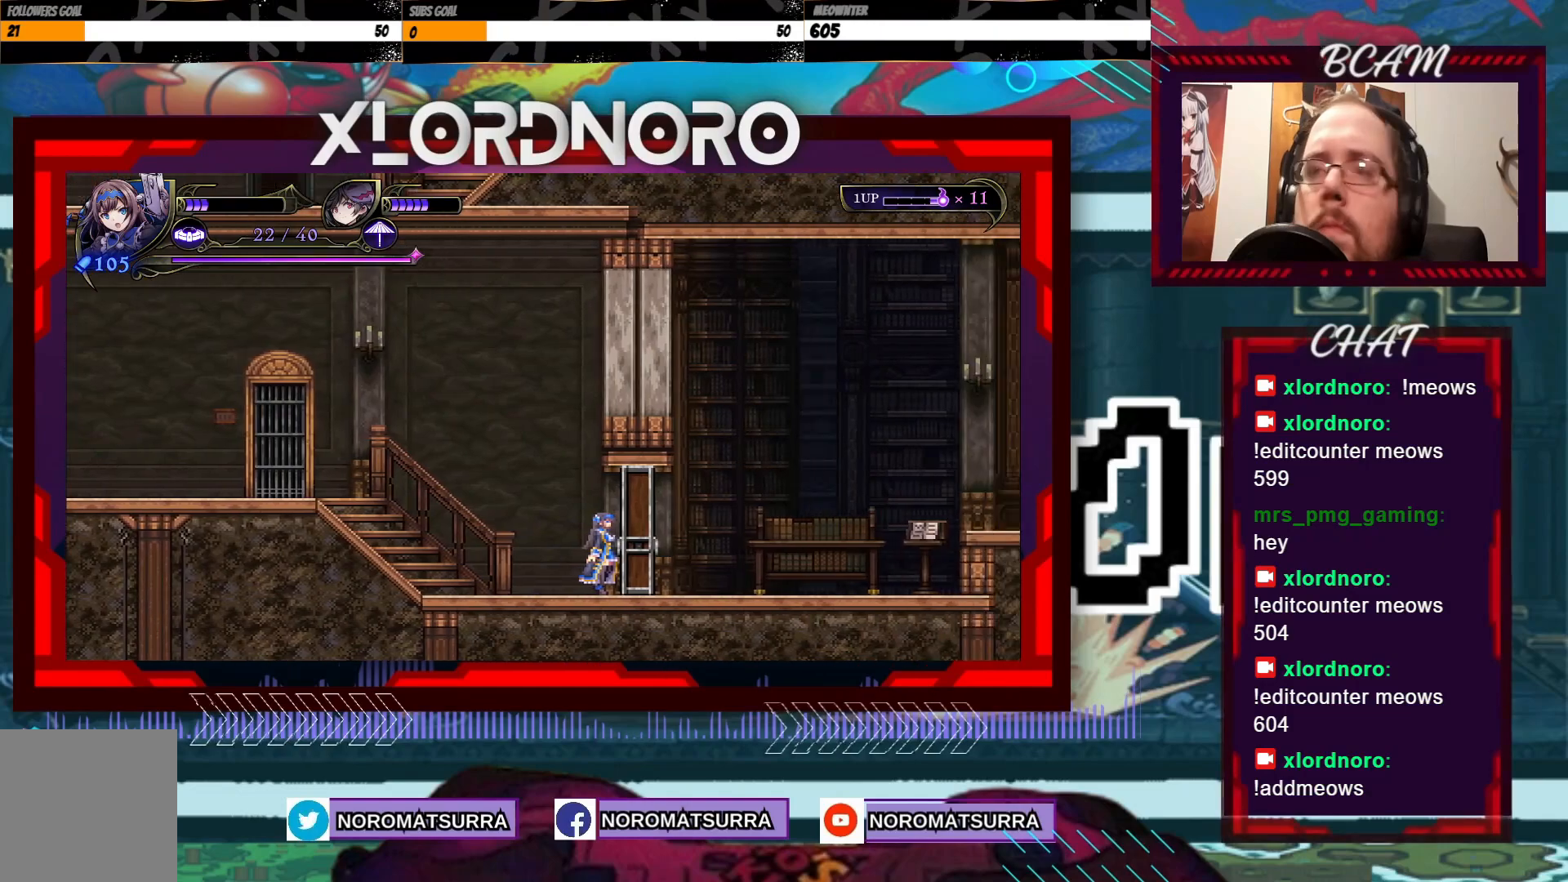
{"dt_ms": 500, "buttons": [], "left_stick": "center", "right_stick": "center", "events": []}
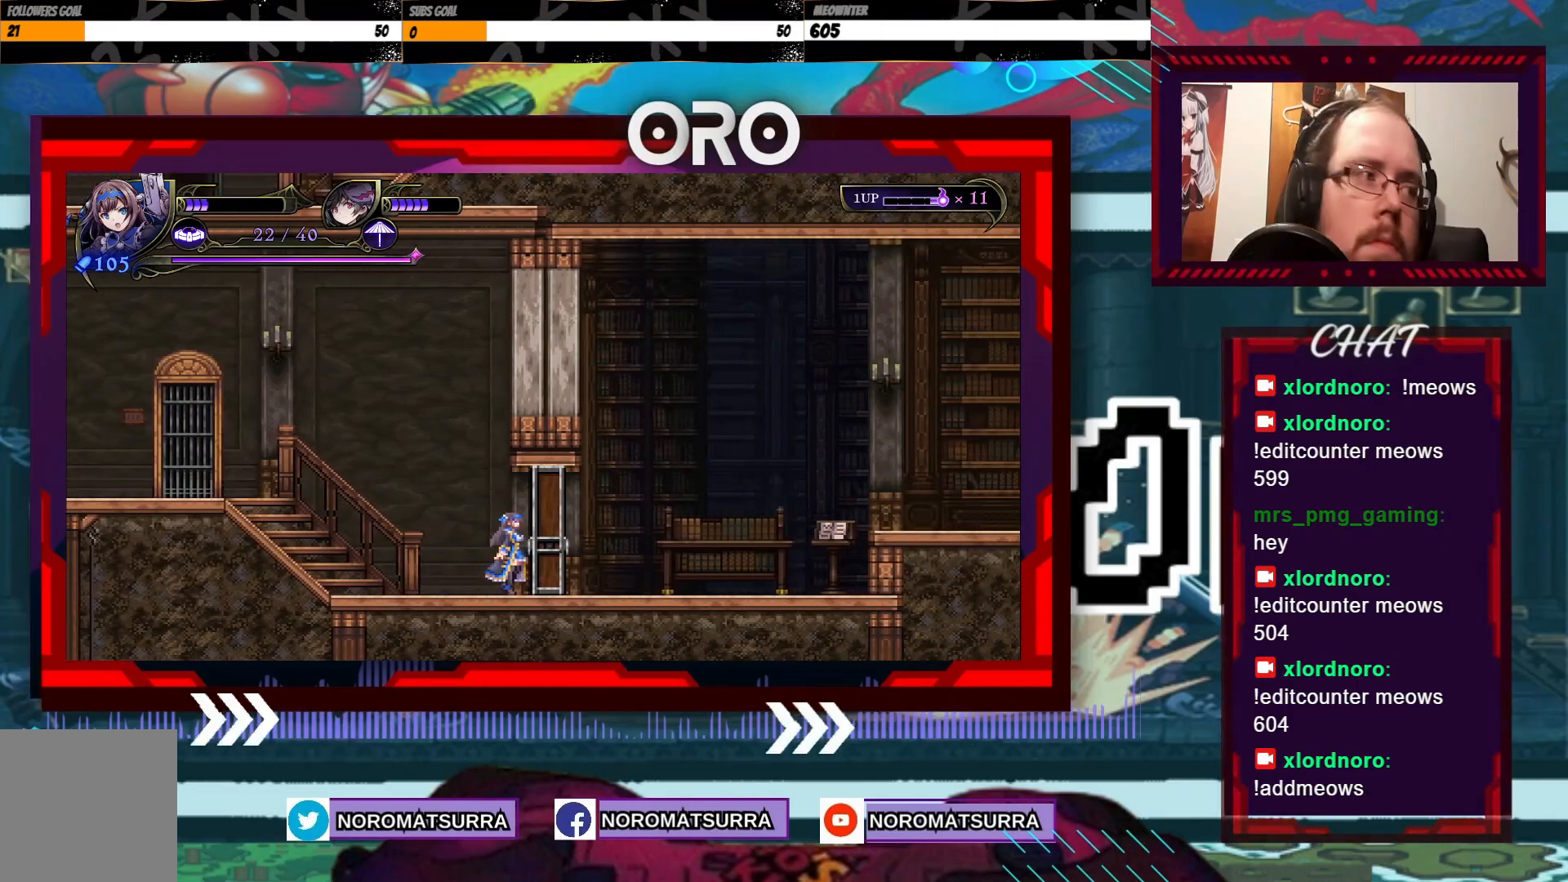
{"dt_ms": 1000, "buttons": [], "left_stick": "right", "right_stick": "center", "events": [[500, "left_stick", "right"]]}
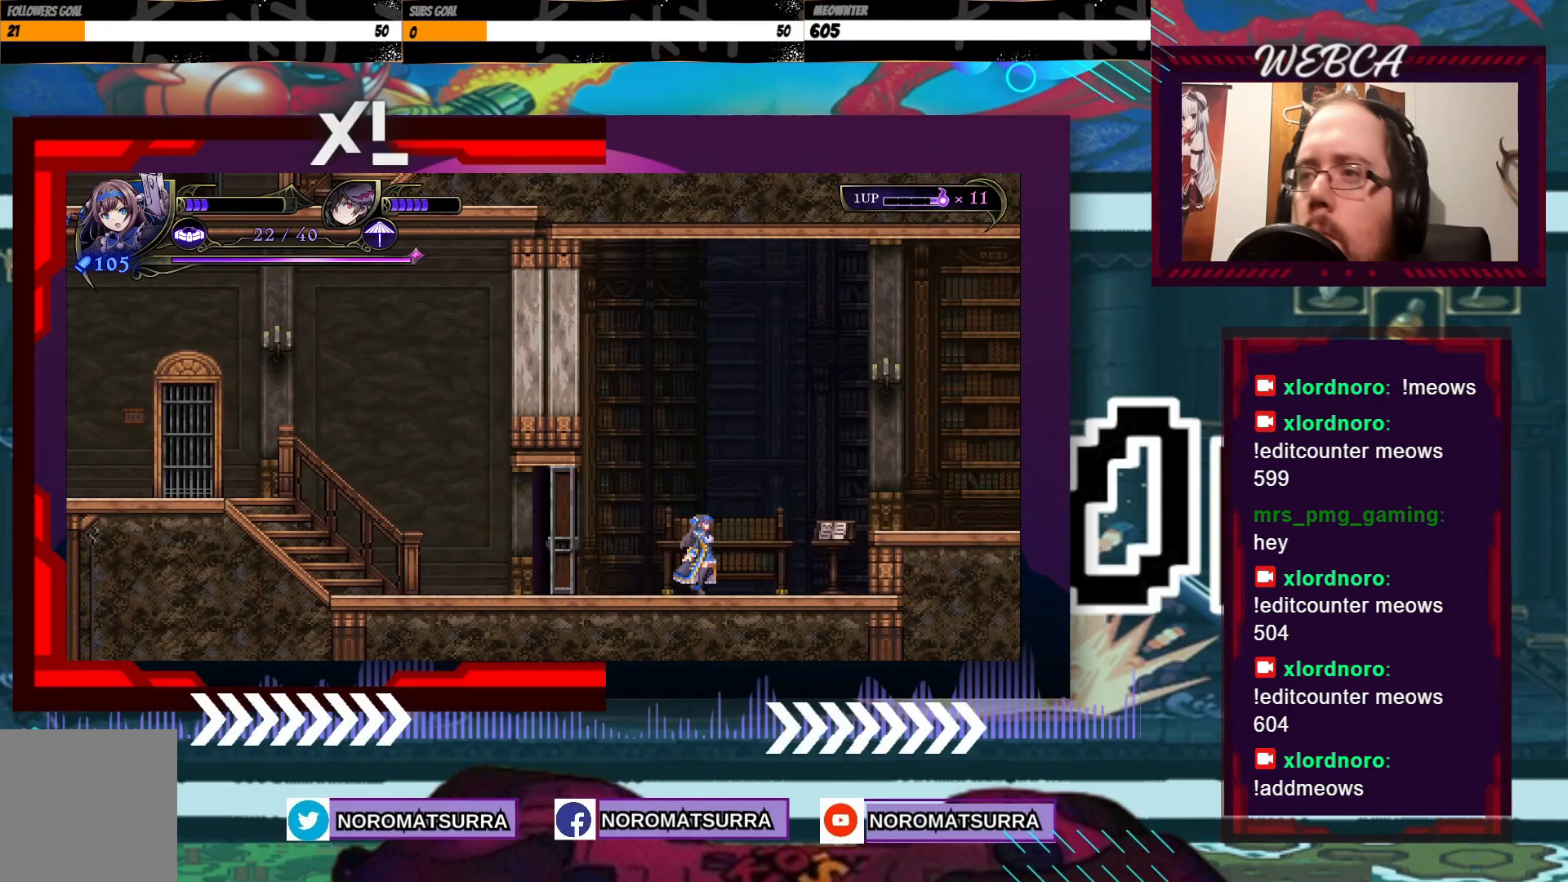
{"dt_ms": 500, "buttons": [], "left_stick": "right", "right_stick": "center", "events": [[150, "left_stick", "center"], [250, "left_stick", "right"]]}
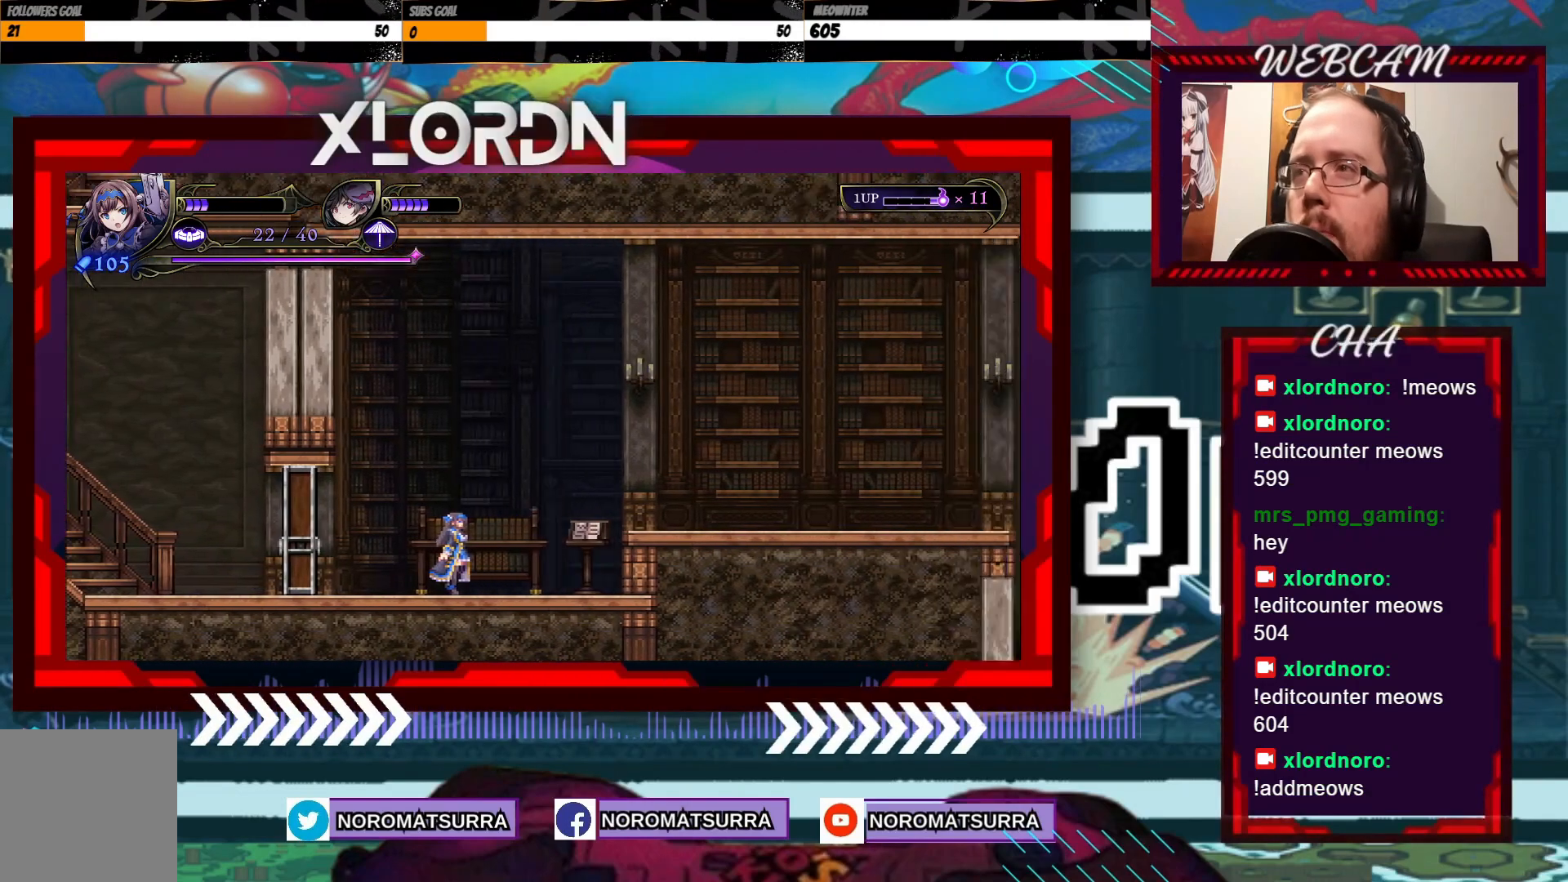
{"dt_ms": 500, "buttons": [], "left_stick": "right", "right_stick": "center", "events": []}
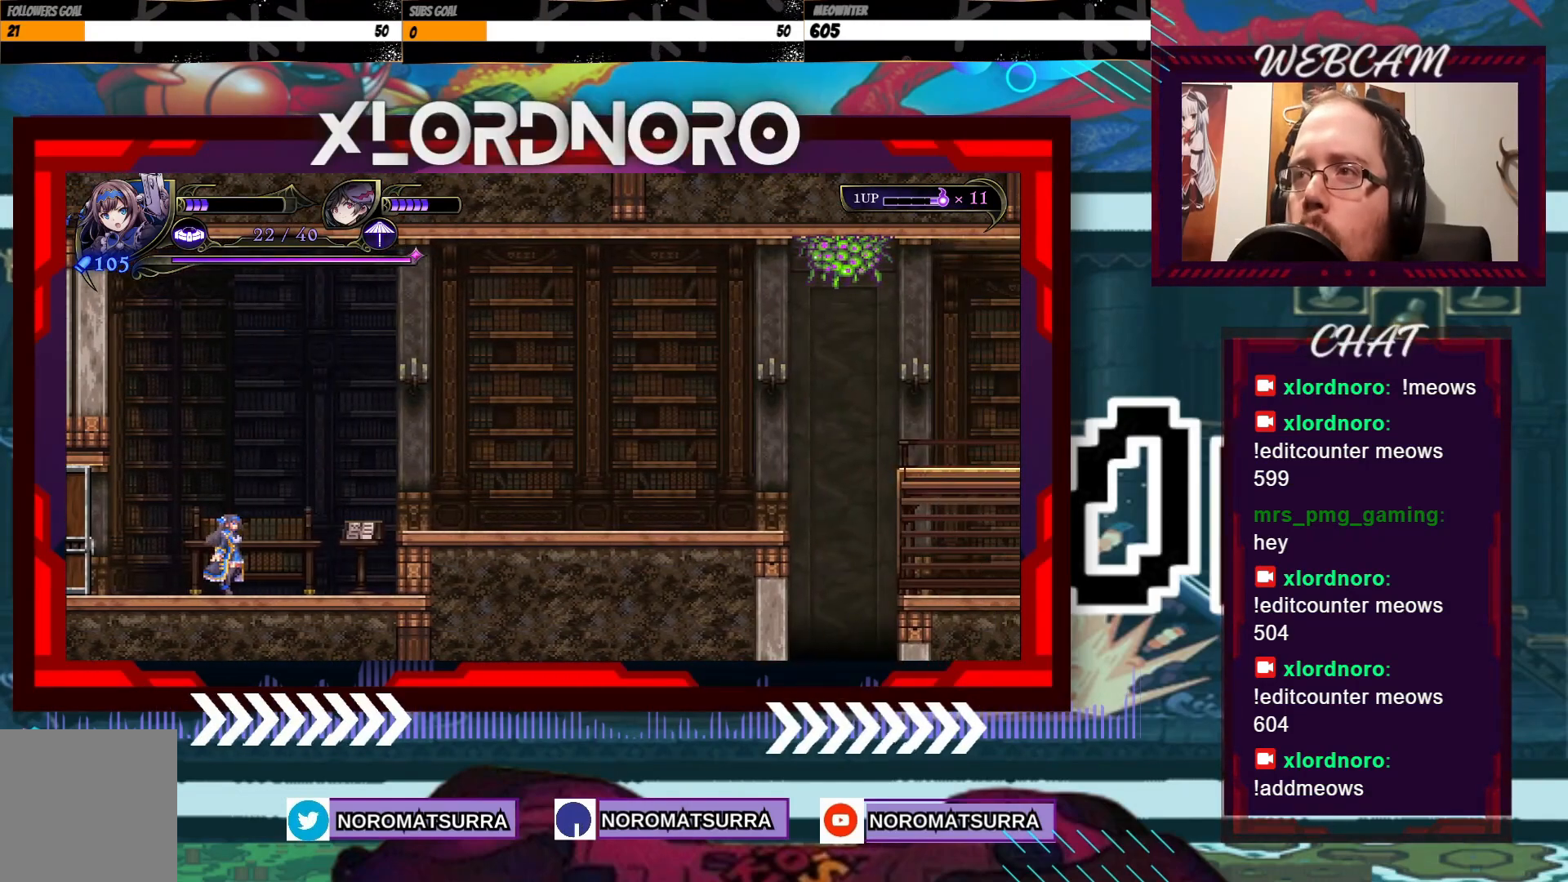
{"dt_ms": 500, "buttons": [], "left_stick": "right", "right_stick": "center", "events": []}
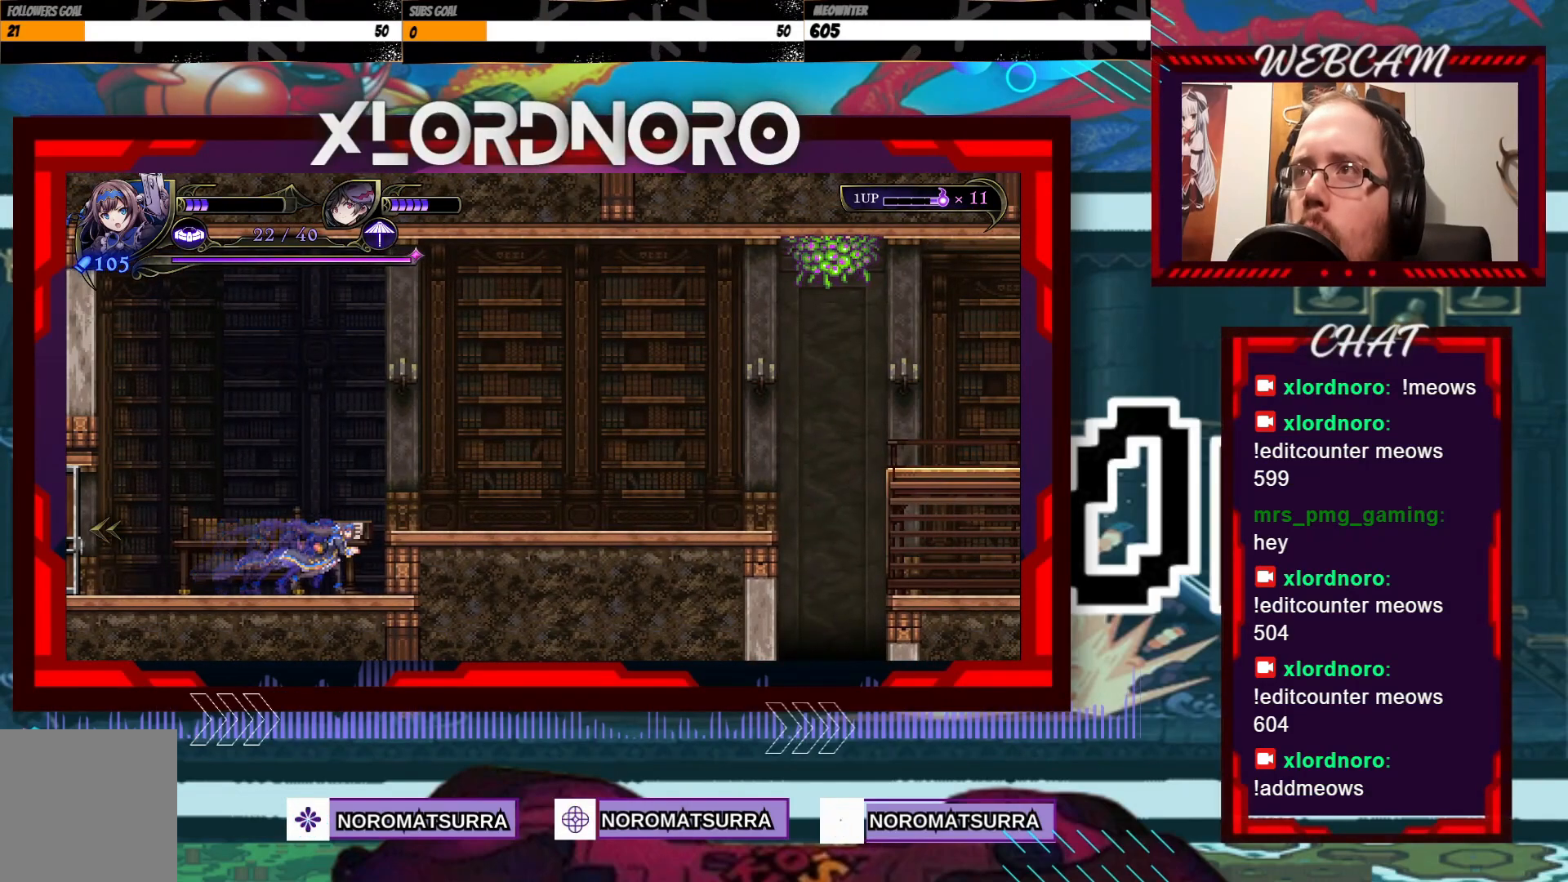
{"dt_ms": 500, "buttons": [], "left_stick": "right", "right_stick": "center", "events": []}
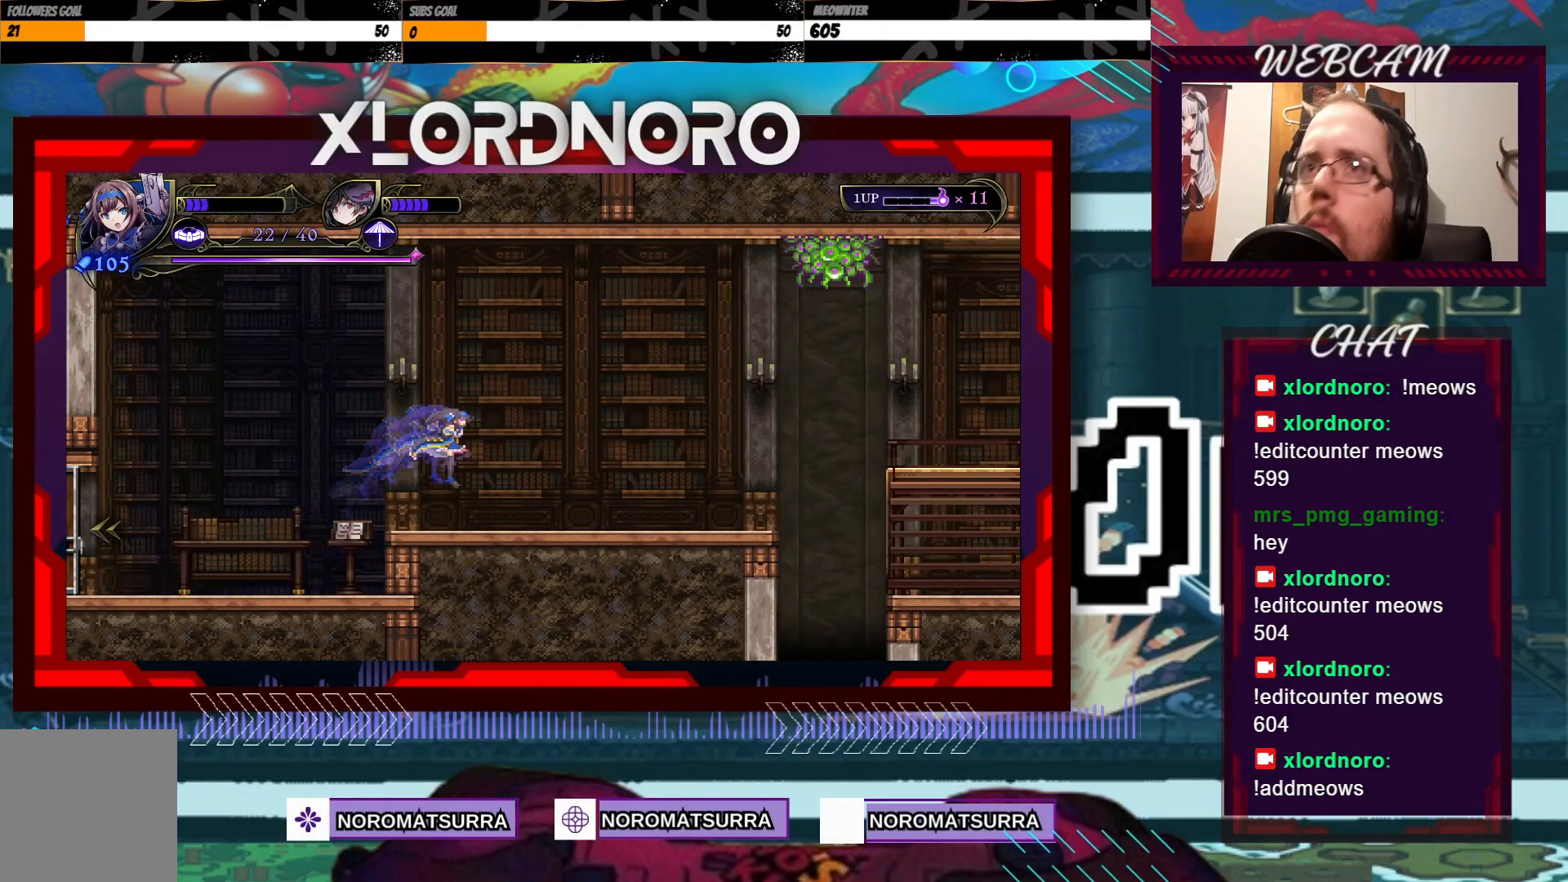
{"dt_ms": 500, "buttons": [], "left_stick": "center", "right_stick": "center", "events": [[150, "left_stick", "center"]]}
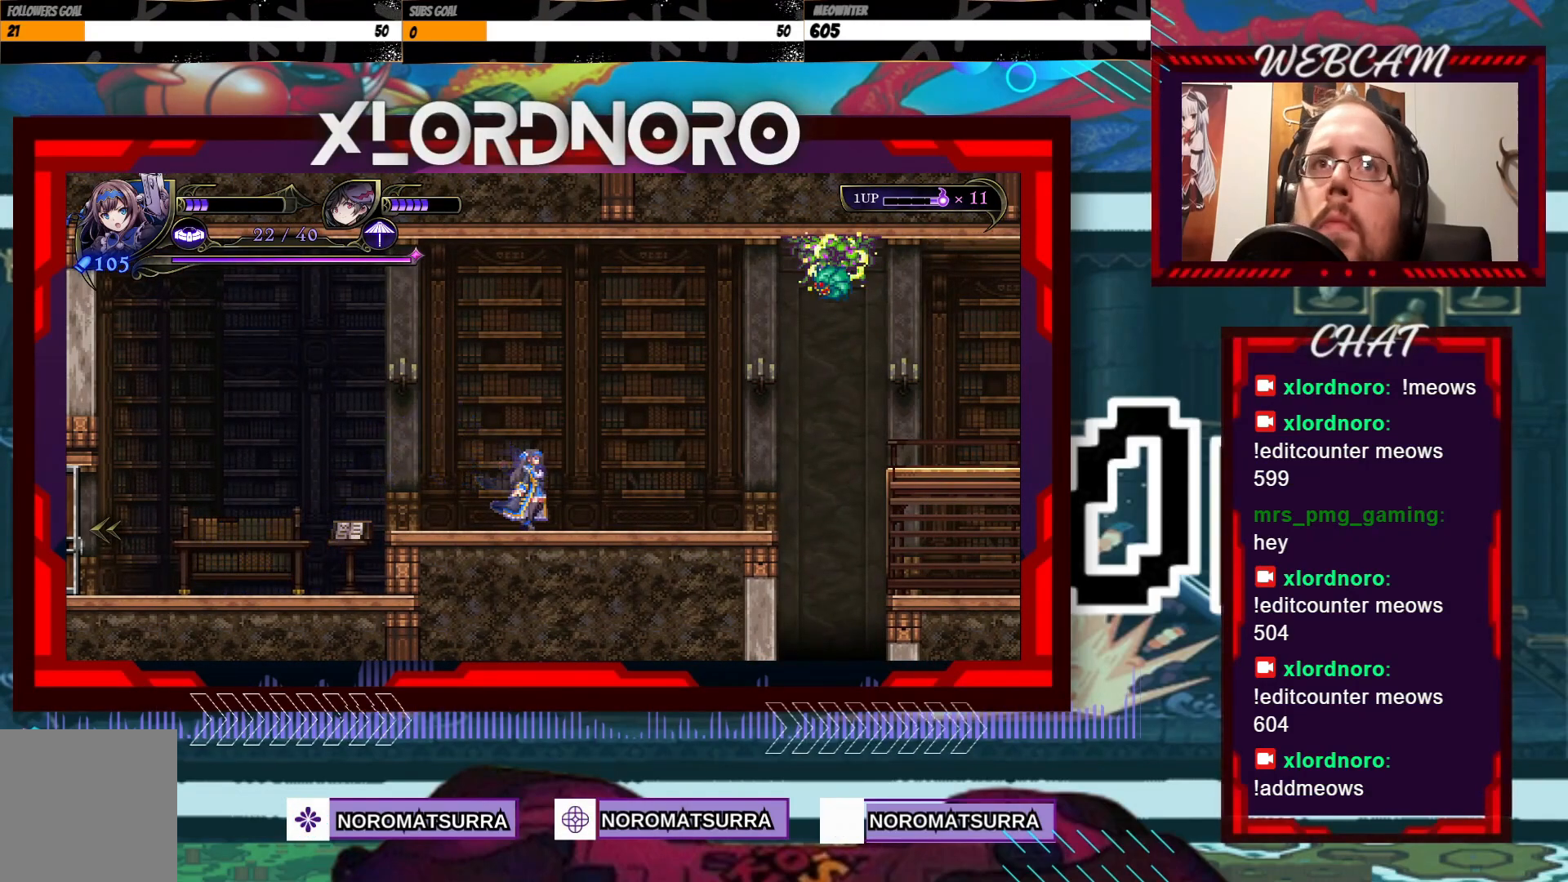
{"dt_ms": 500, "buttons": [], "left_stick": "up", "right_stick": "center", "events": [[300, "left_stick", "up"]]}
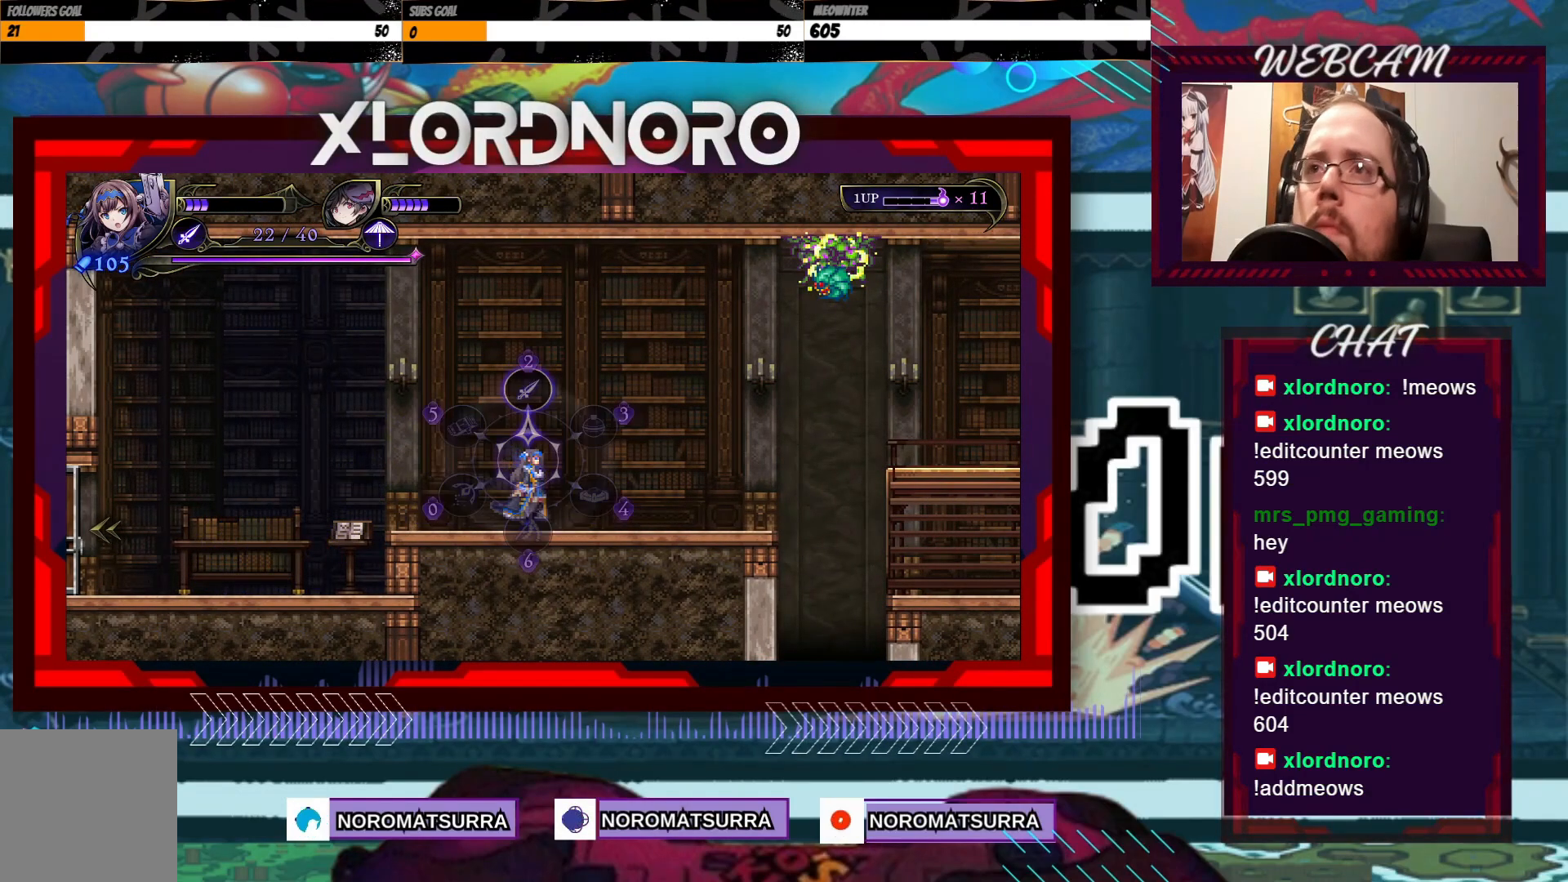
{"dt_ms": 500, "buttons": [], "left_stick": "center", "right_stick": "center", "events": [[83, "left_stick", "up-right"], [250, "B", "down"], [250, "left_stick", "center"], [350, "B", "up"]]}
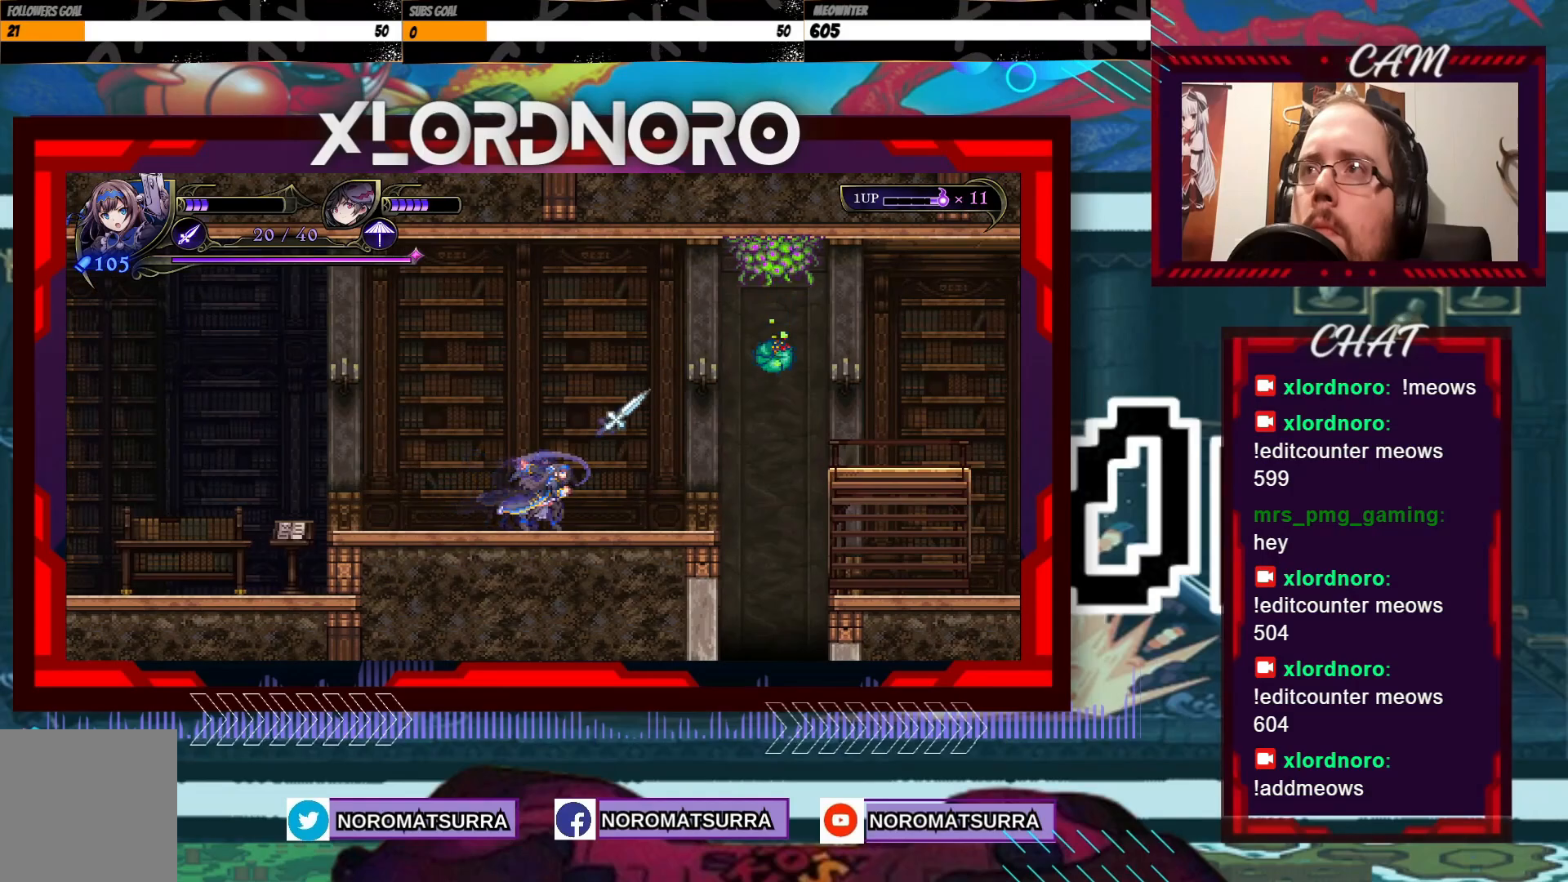
{"dt_ms": 500, "buttons": [], "left_stick": "center", "right_stick": "center", "events": []}
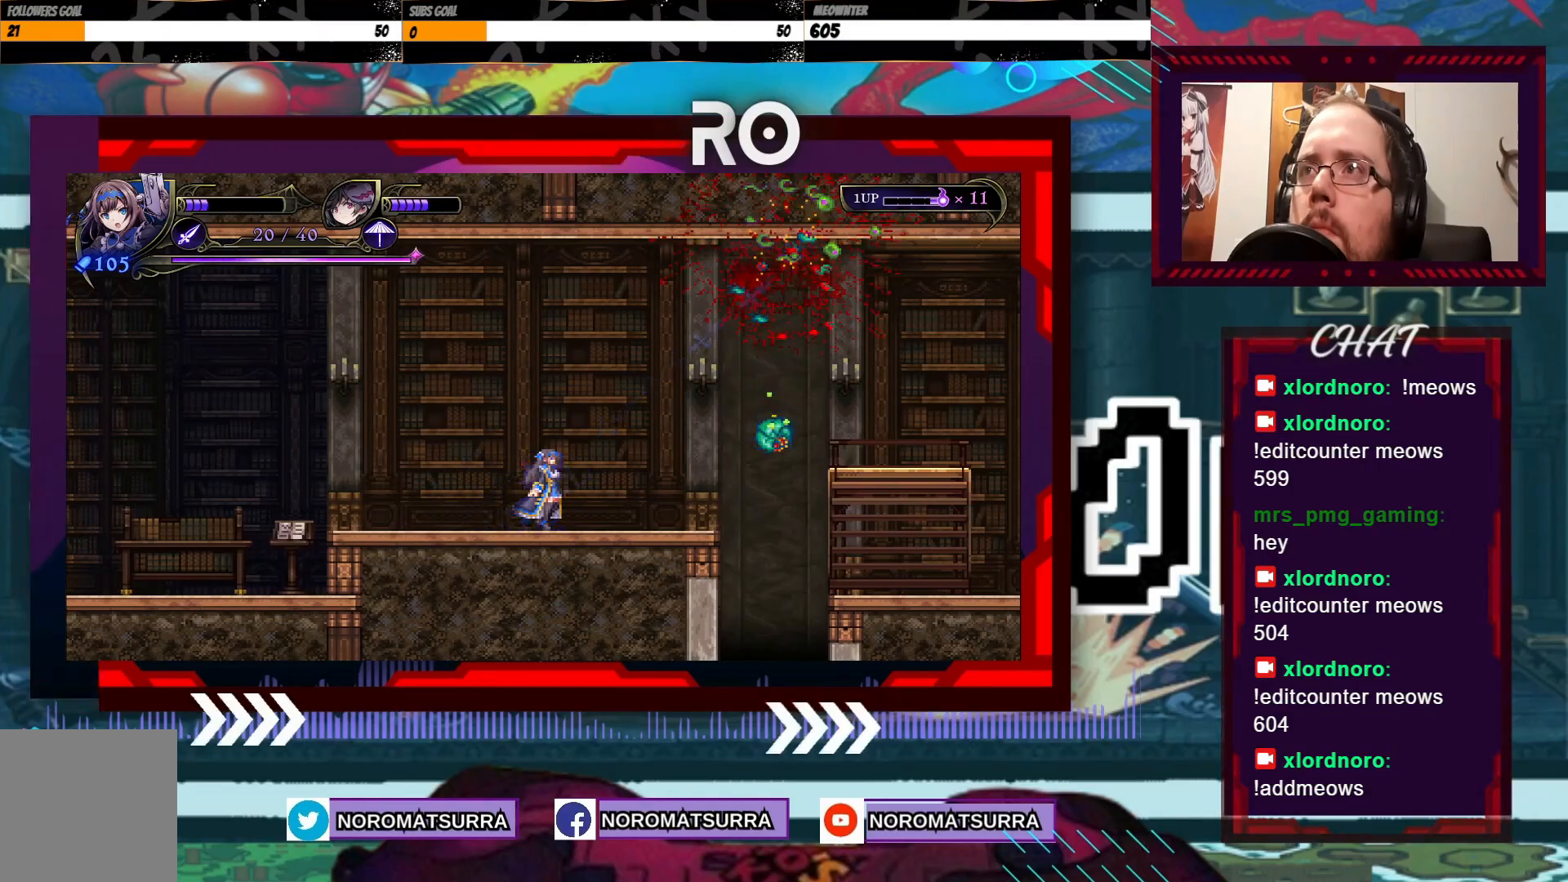
{"dt_ms": 500, "buttons": ["X"], "left_stick": "down", "right_stick": "center", "events": [[350, "X", "down"], [483, "left_stick", "down"]]}
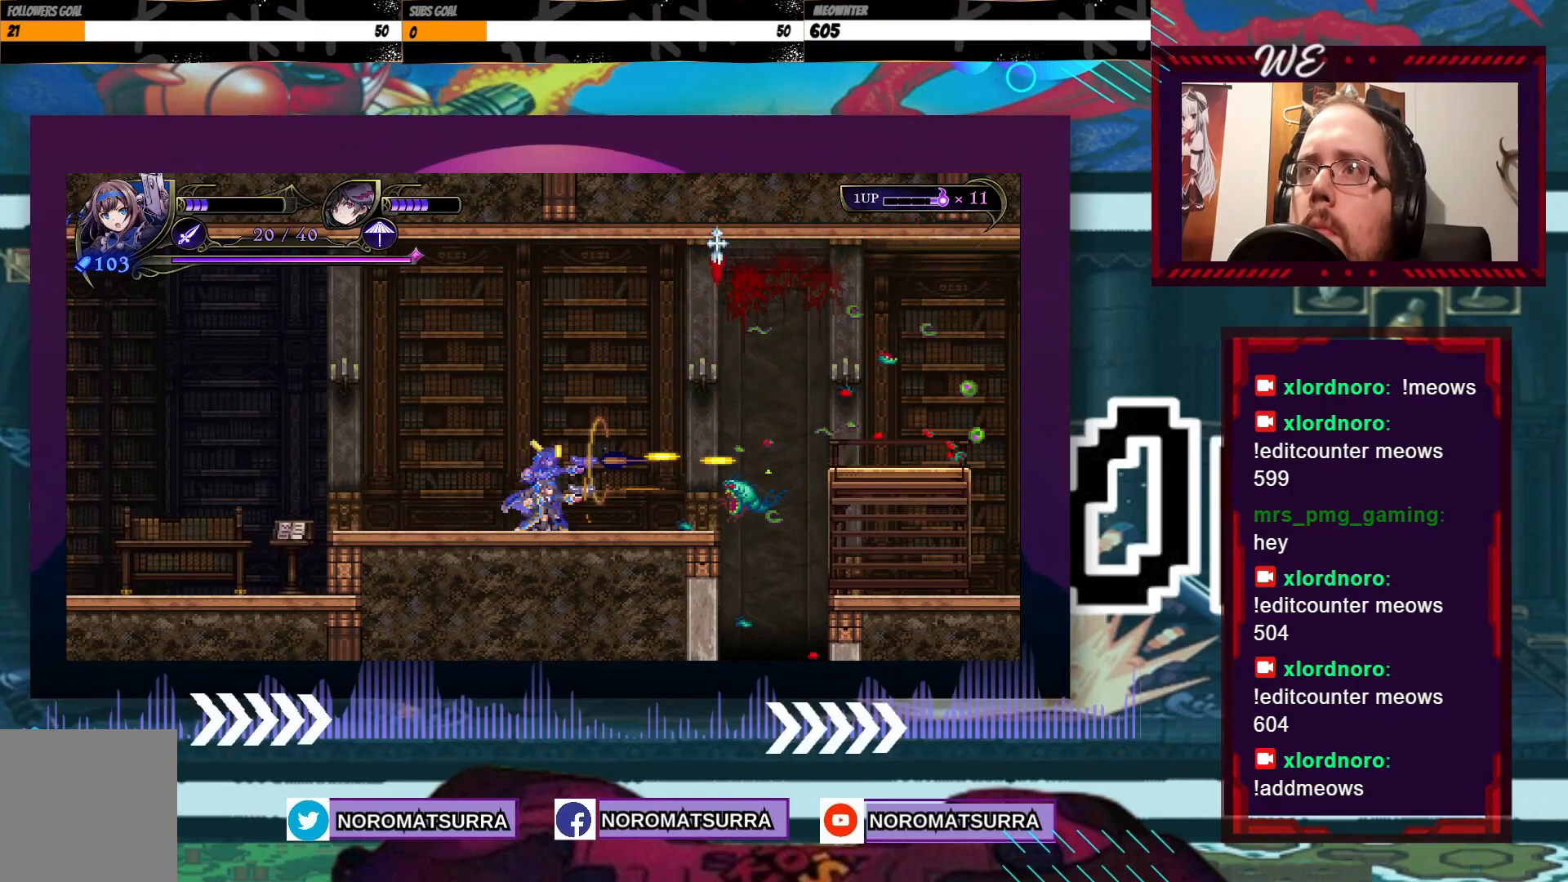
{"dt_ms": 1000, "buttons": [], "left_stick": "right", "right_stick": "center", "events": [[400, "X", "up"], [450, "left_stick", "center"], [500, "left_stick", "right"]]}
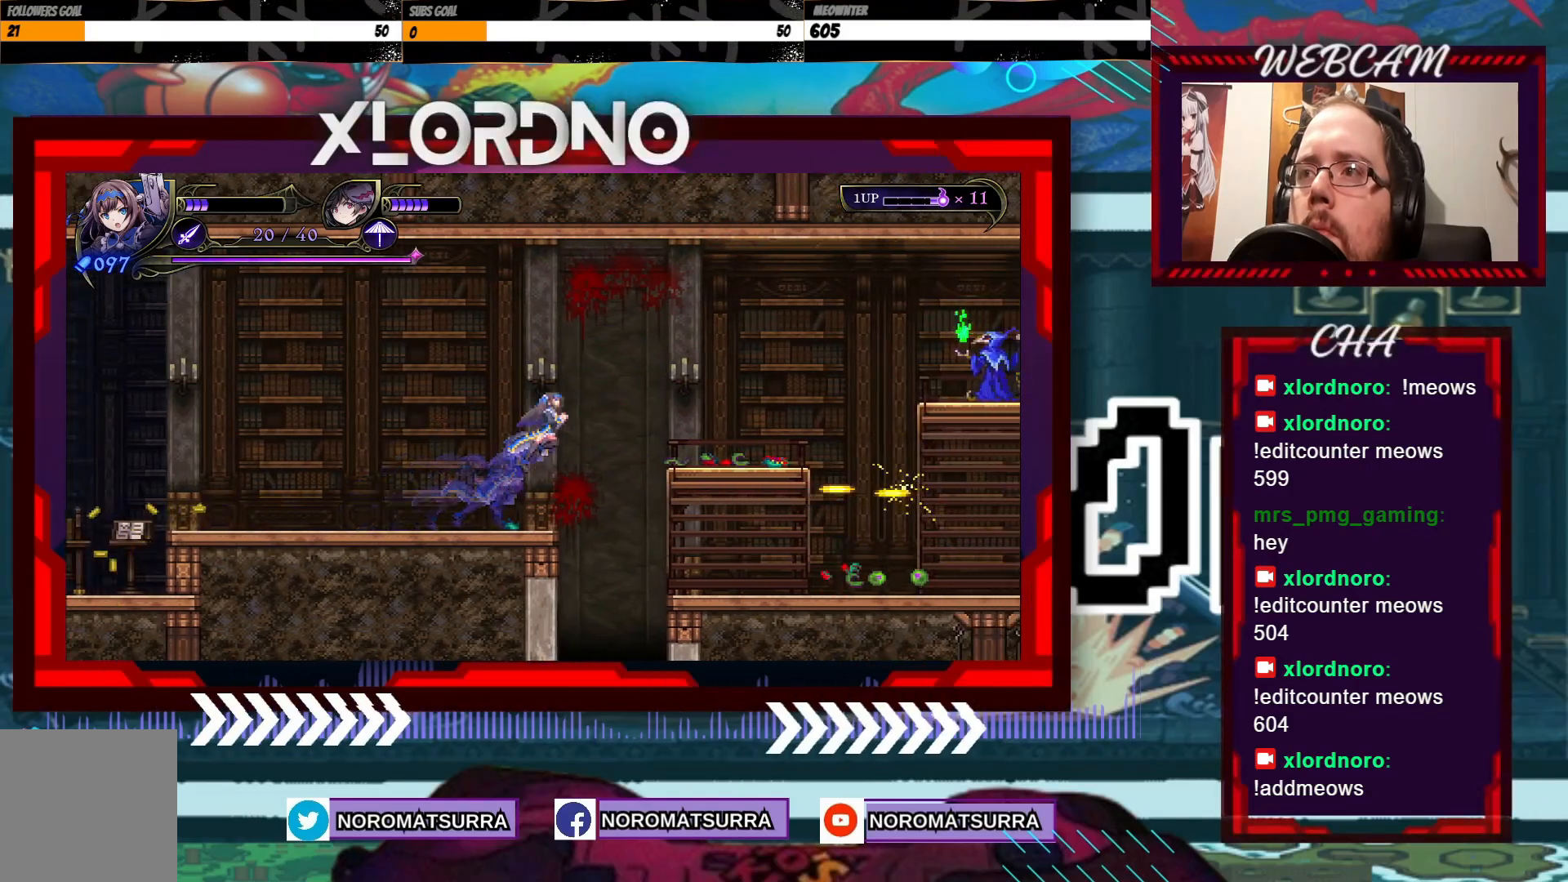
{"dt_ms": 1000, "buttons": ["X"], "left_stick": "center", "right_stick": "center", "events": [[483, "X", "down"], [533, "left_stick", "center"]]}
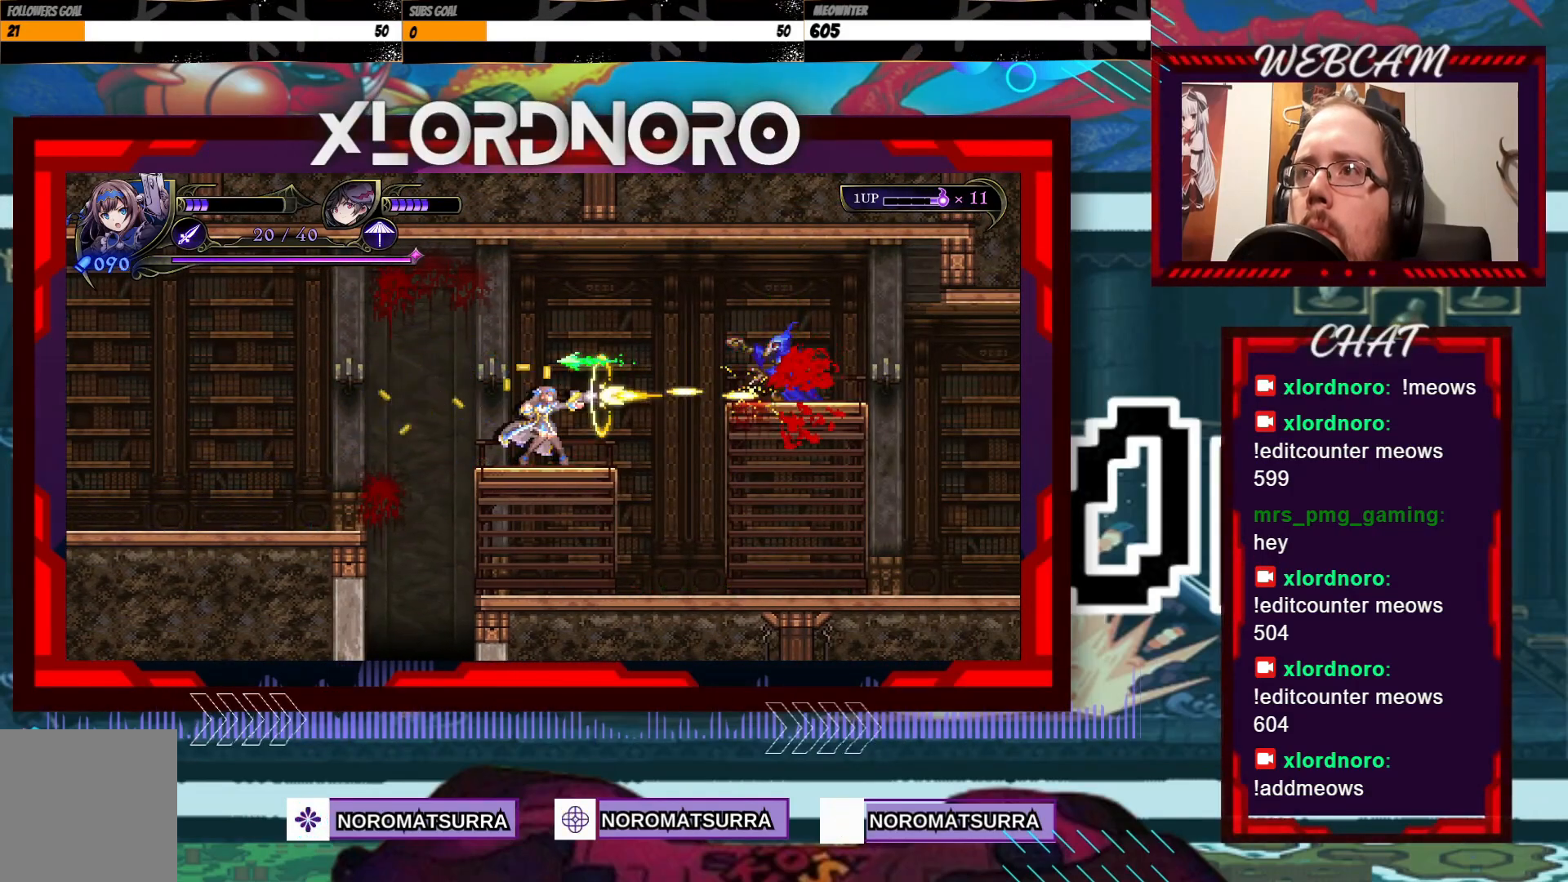
{"dt_ms": 500, "buttons": ["X"], "left_stick": "center", "right_stick": "center", "events": []}
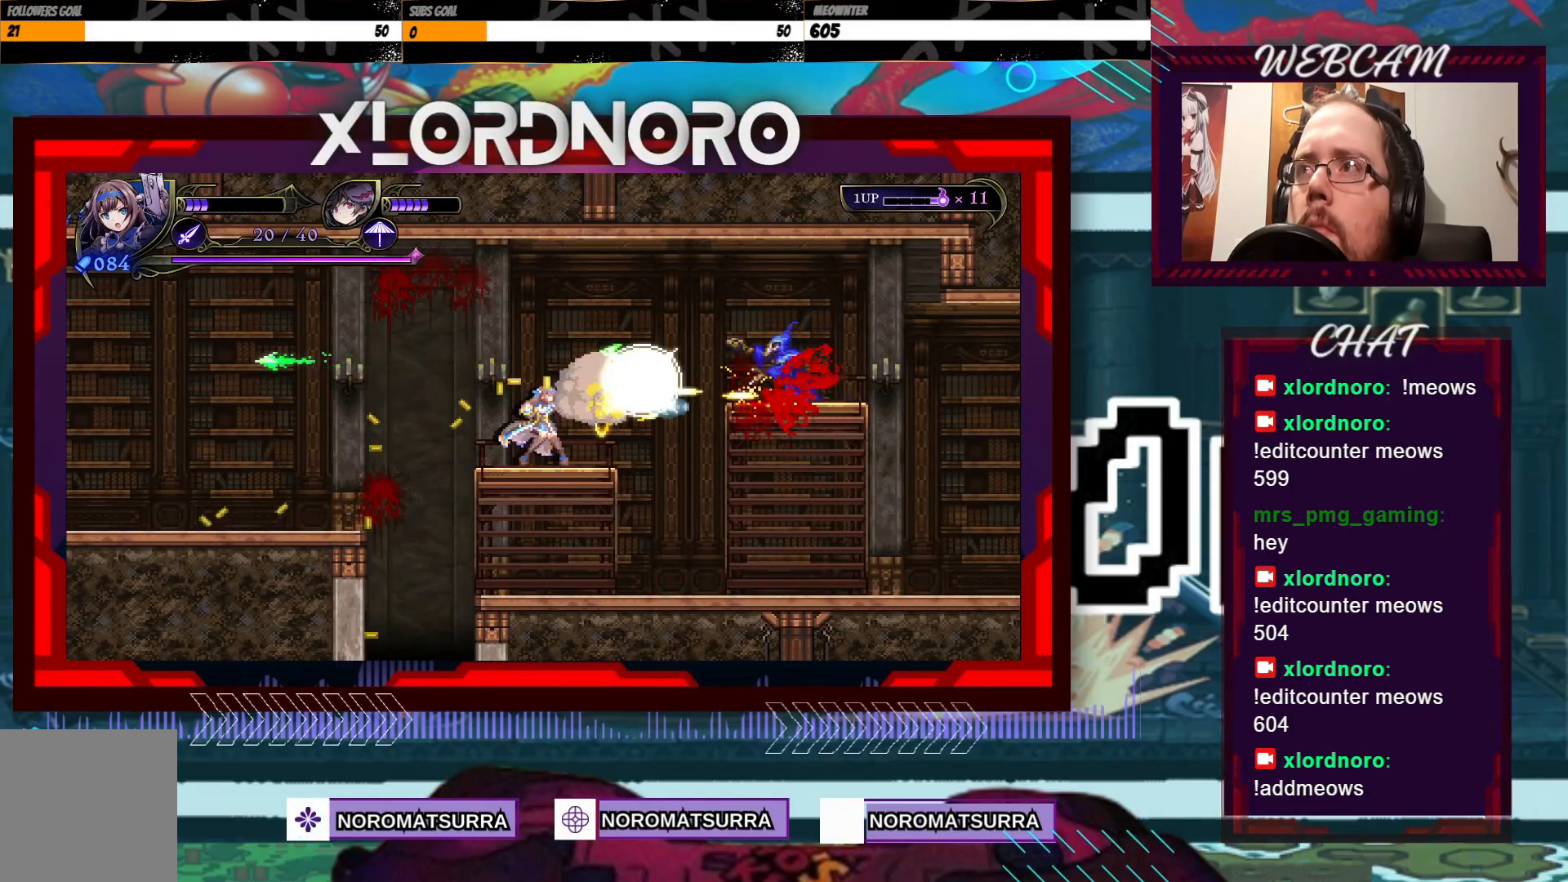
{"dt_ms": 500, "buttons": ["X"], "left_stick": "center", "right_stick": "center", "events": []}
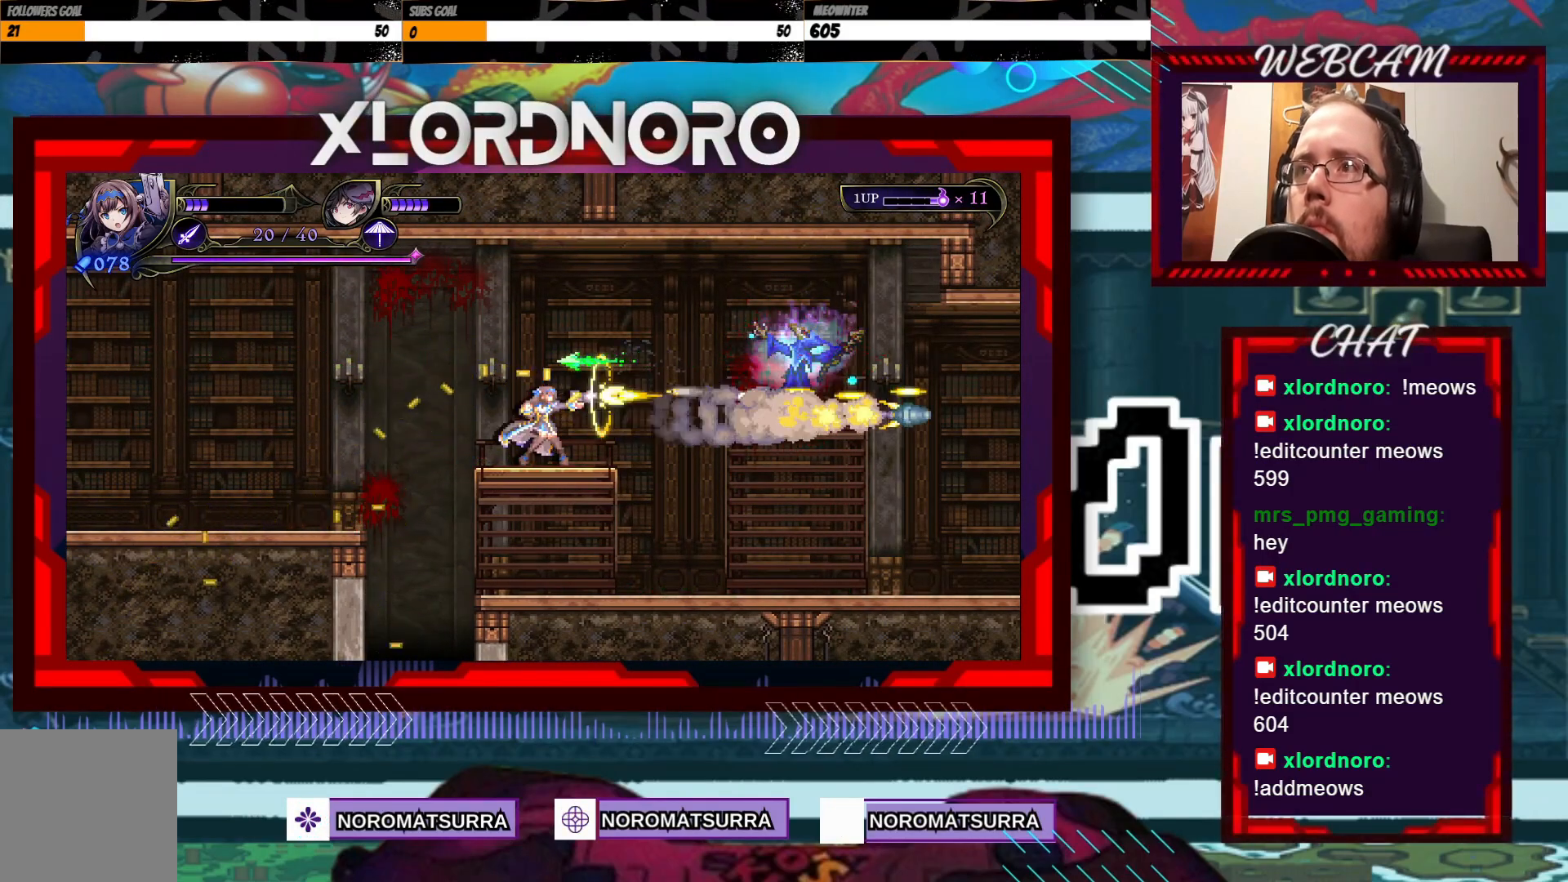
{"dt_ms": 500, "buttons": [], "left_stick": "right", "right_stick": "center", "events": [[150, "X", "up"], [250, "left_stick", "right"]]}
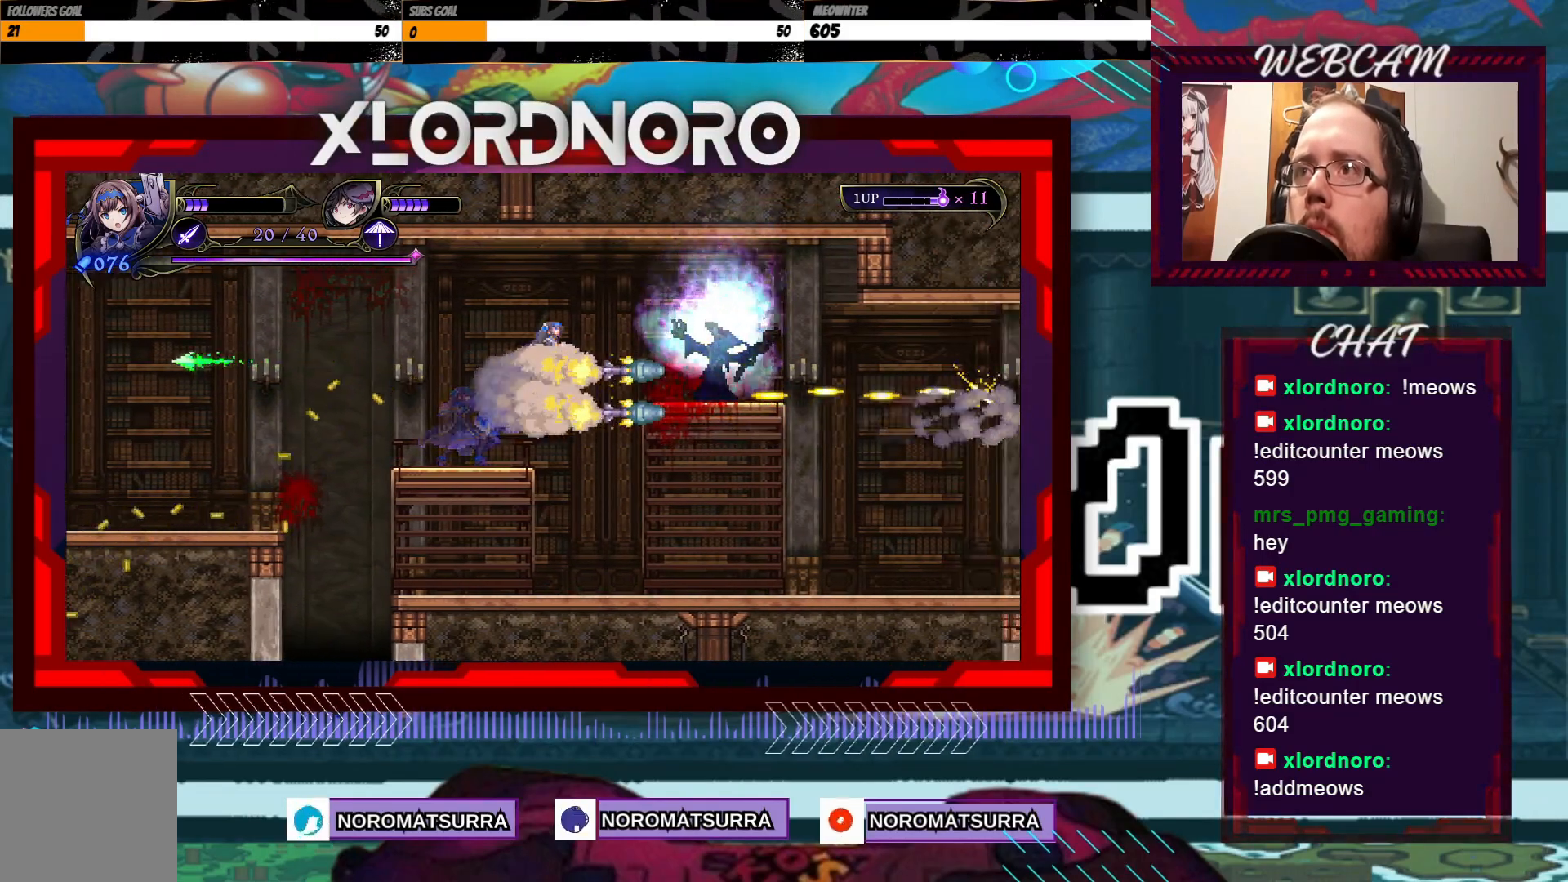
{"dt_ms": 500, "buttons": [], "left_stick": "right", "right_stick": "center", "events": []}
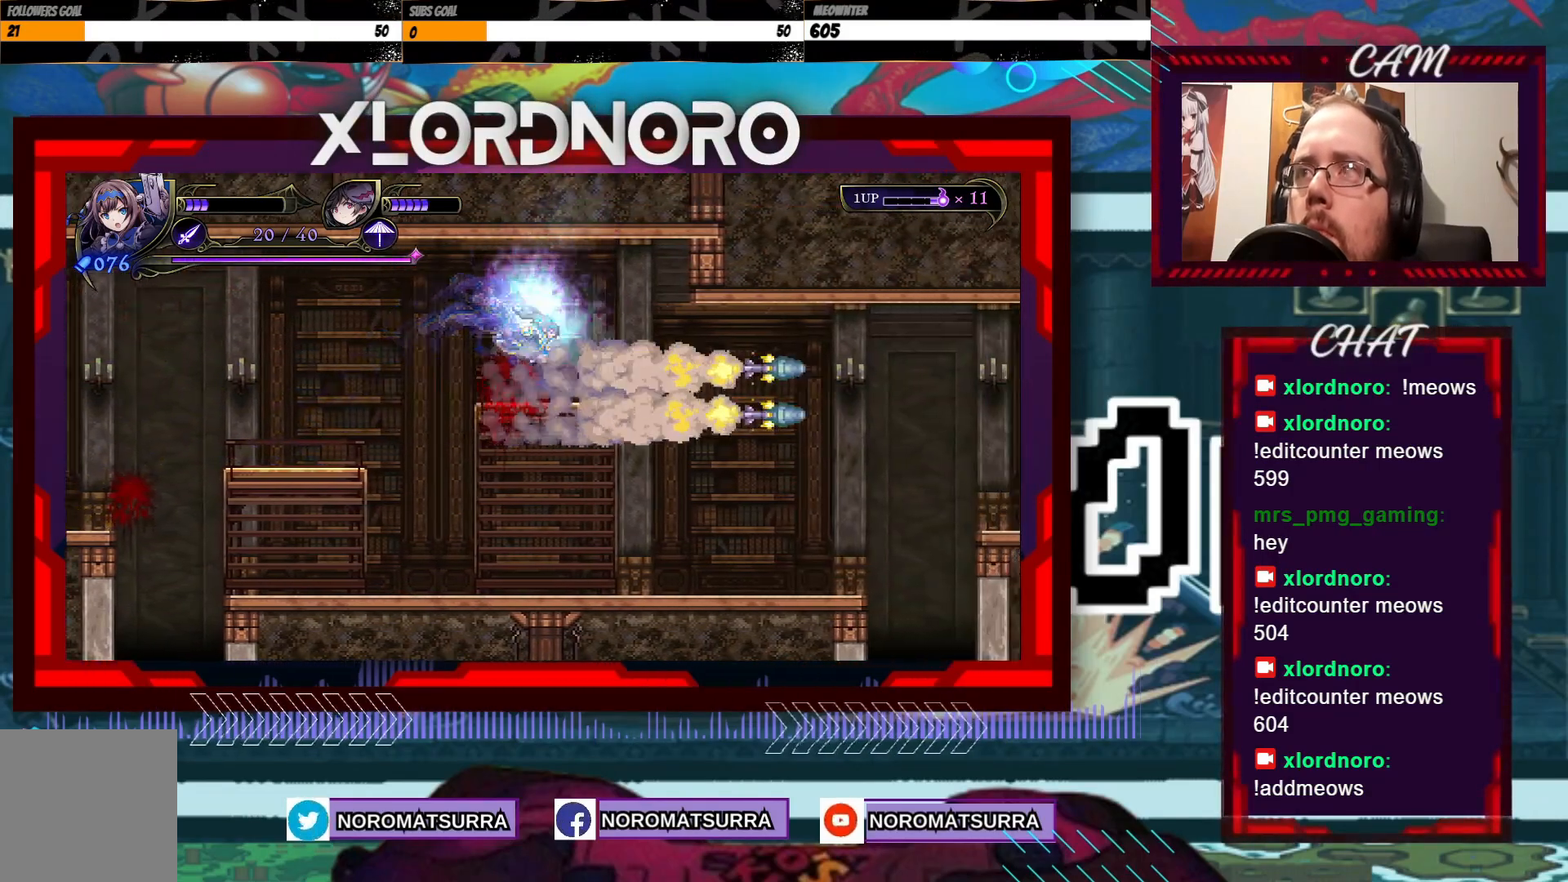
{"dt_ms": 500, "buttons": [], "left_stick": "right", "right_stick": "center", "events": []}
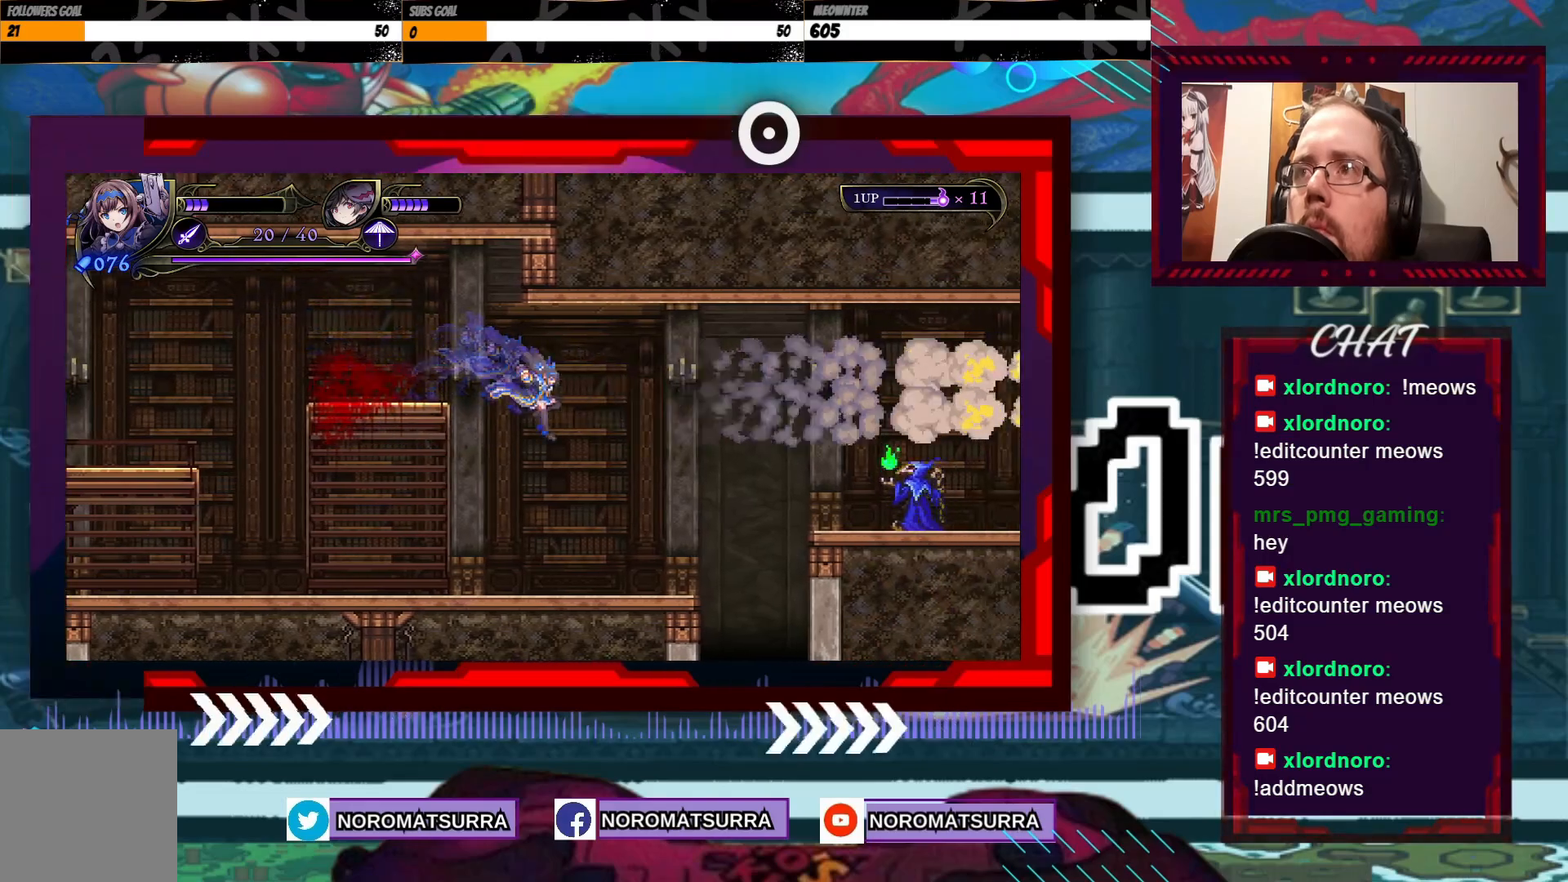
{"dt_ms": 500, "buttons": ["X"], "left_stick": "center", "right_stick": "center", "events": [[33, "left_stick", "center"], [233, "X", "down"]]}
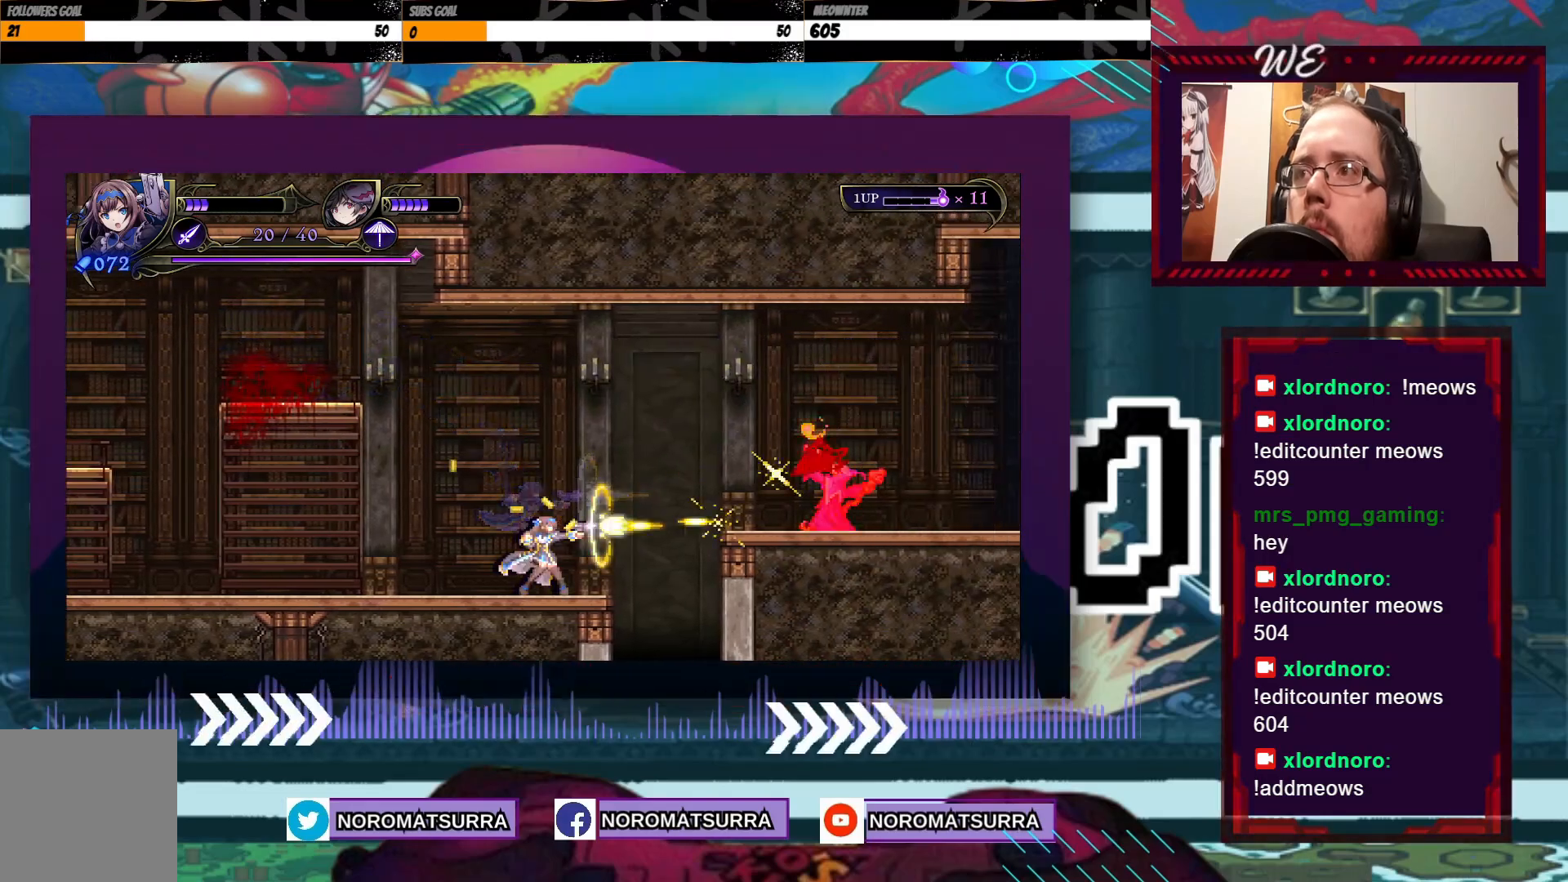
{"dt_ms": 500, "buttons": ["X"], "left_stick": "center", "right_stick": "center", "events": []}